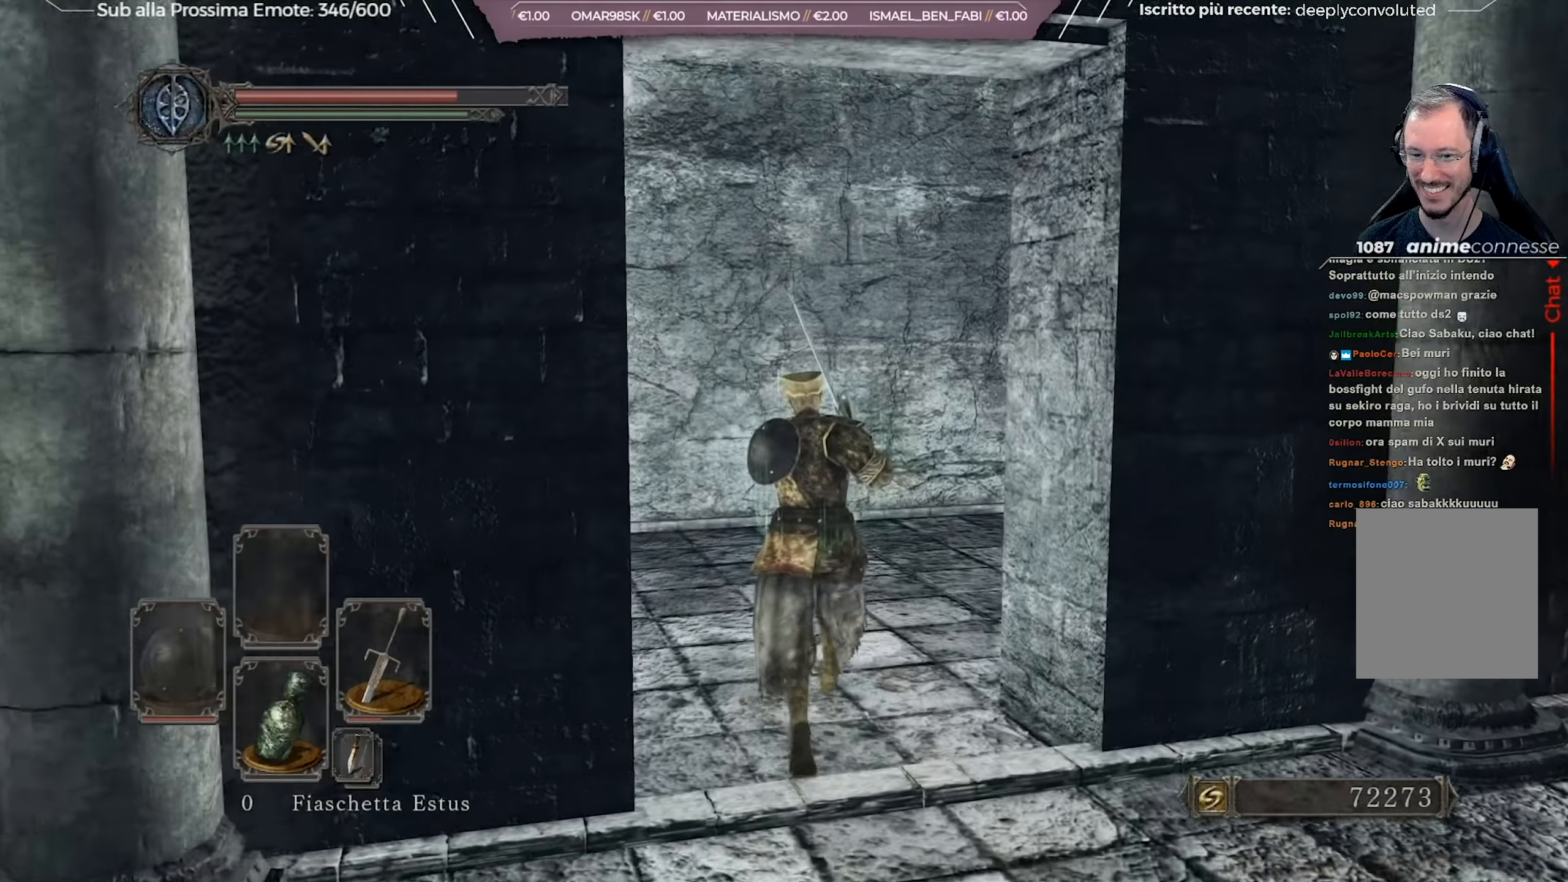
Gameplay with a controller (Xbox layout); each line is a JSON object with the inputs held at the frame after it. "events" lists button and stick changes between this image and that frame as [ms after this image, input, new state], when the widget could be followed in between. Not read: L2 SHARE.
{"buttons": [], "left_stick": "up", "right_stick": "right", "events": [[50, "right_stick", "down-left"], [267, "right_stick", "center"], [483, "right_stick", "right"]]}
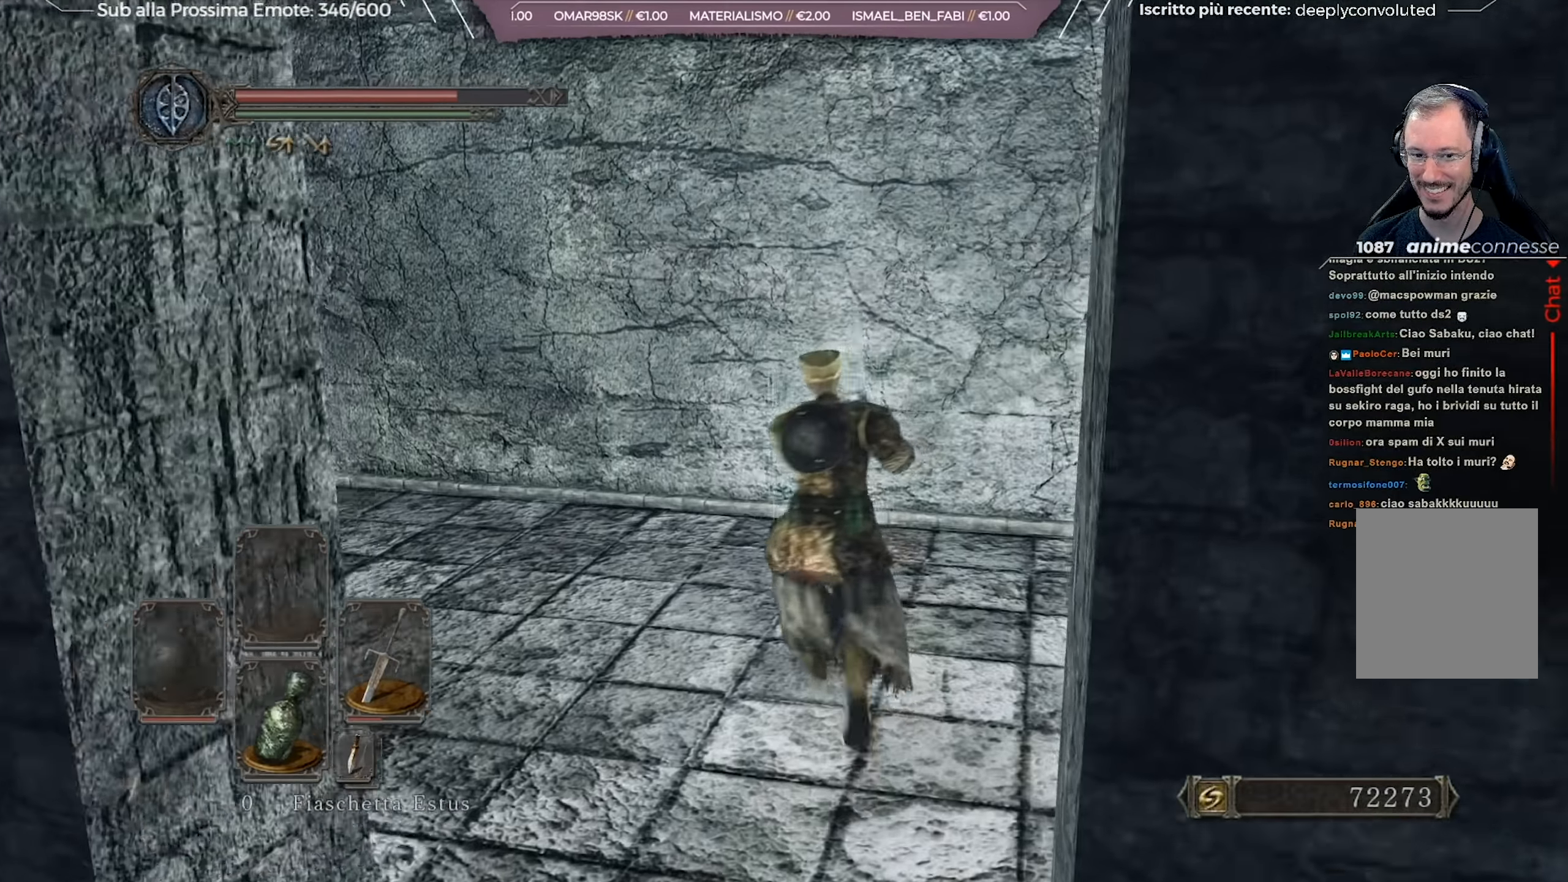
{"buttons": [], "left_stick": "center", "right_stick": "center", "events": [[117, "left_stick", "up-right"], [434, "left_stick", "center"], [501, "right_stick", "center"]]}
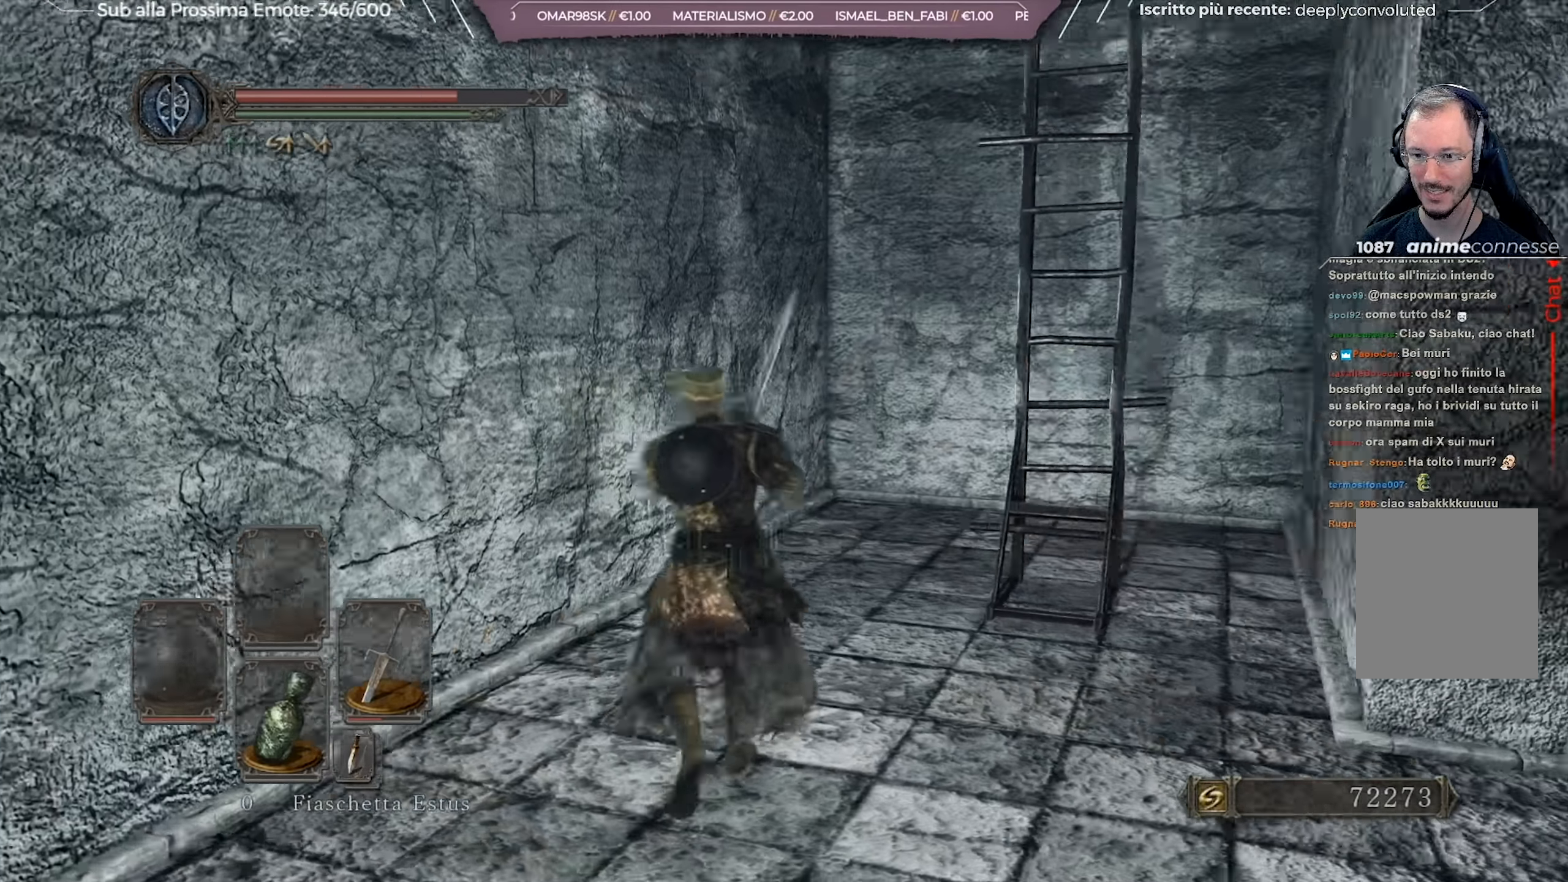
{"buttons": ["B"], "left_stick": "down", "right_stick": "center", "events": [[200, "left_stick", "down"], [500, "B", "down"]]}
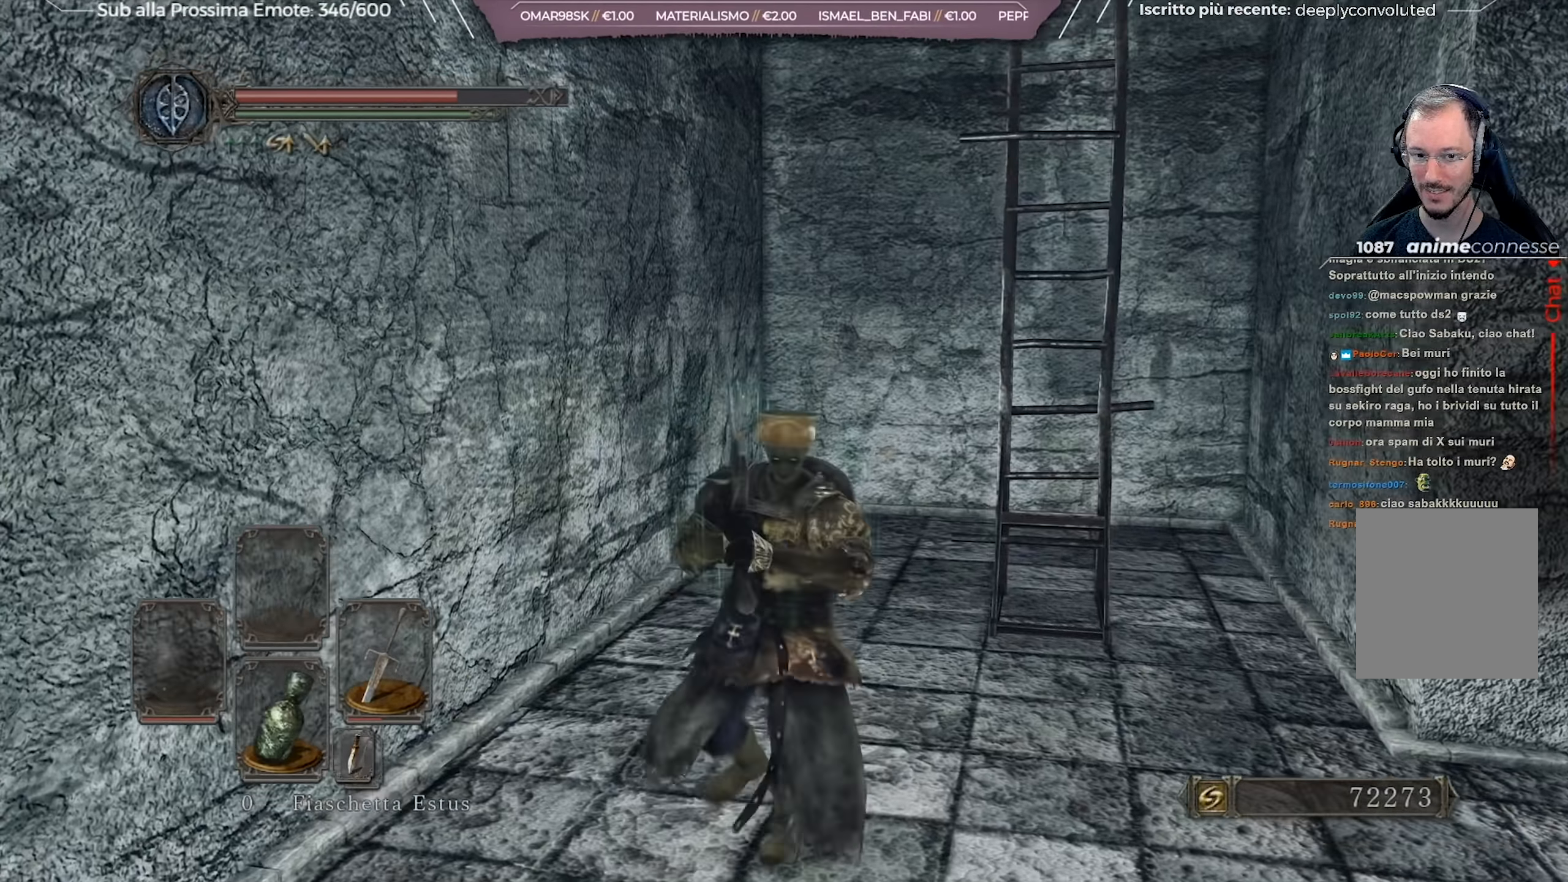
{"buttons": [], "left_stick": "center", "right_stick": "right", "events": [[50, "B", "up"], [234, "left_stick", "center"], [284, "right_stick", "right"]]}
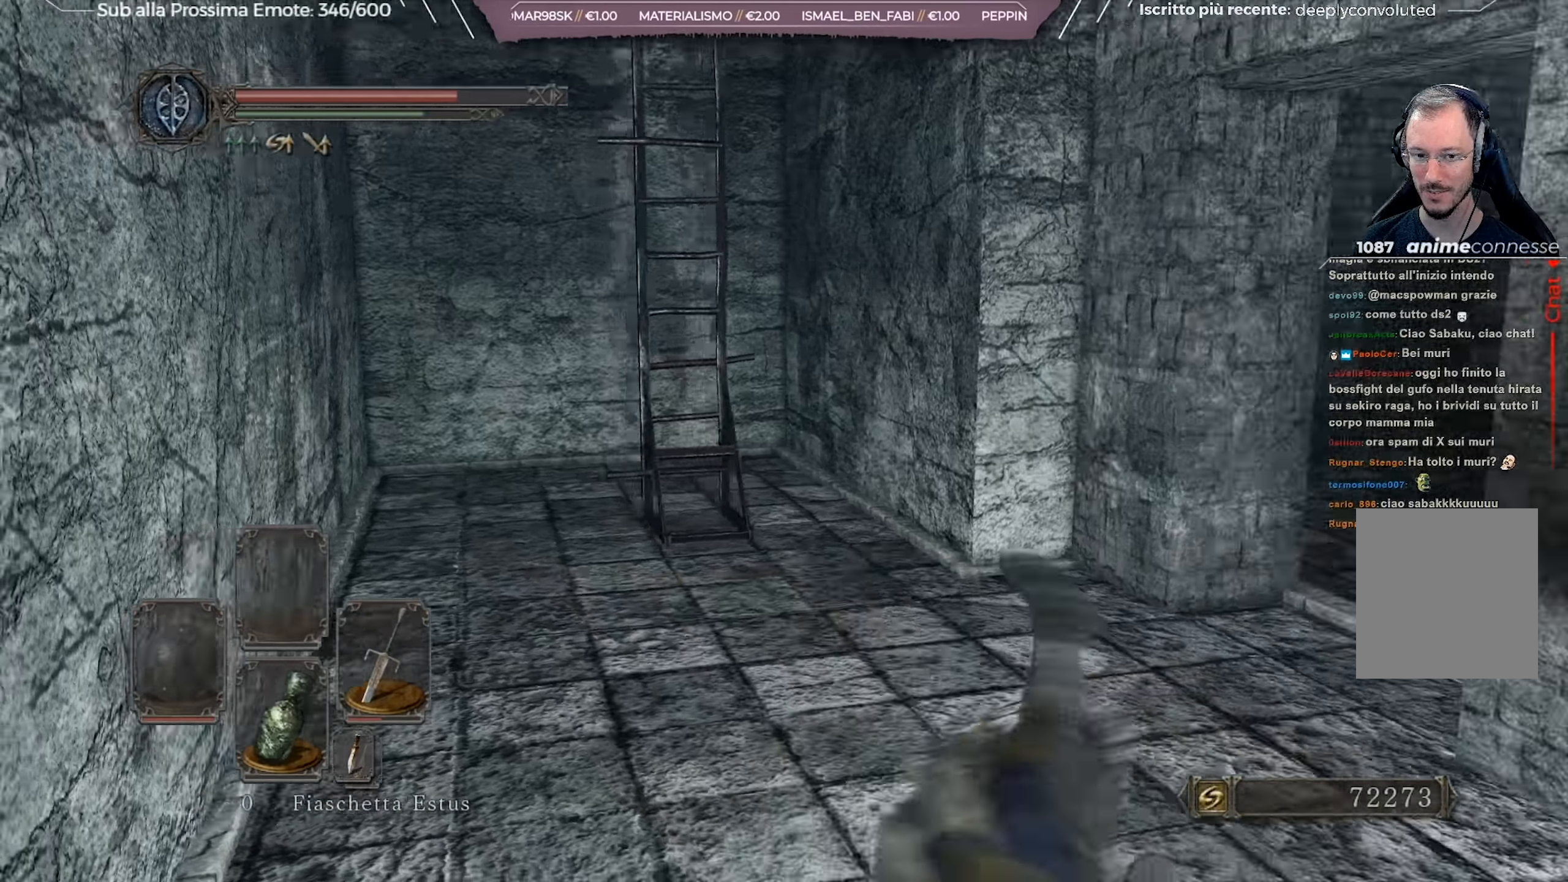
{"buttons": [], "left_stick": "center", "right_stick": "right", "events": []}
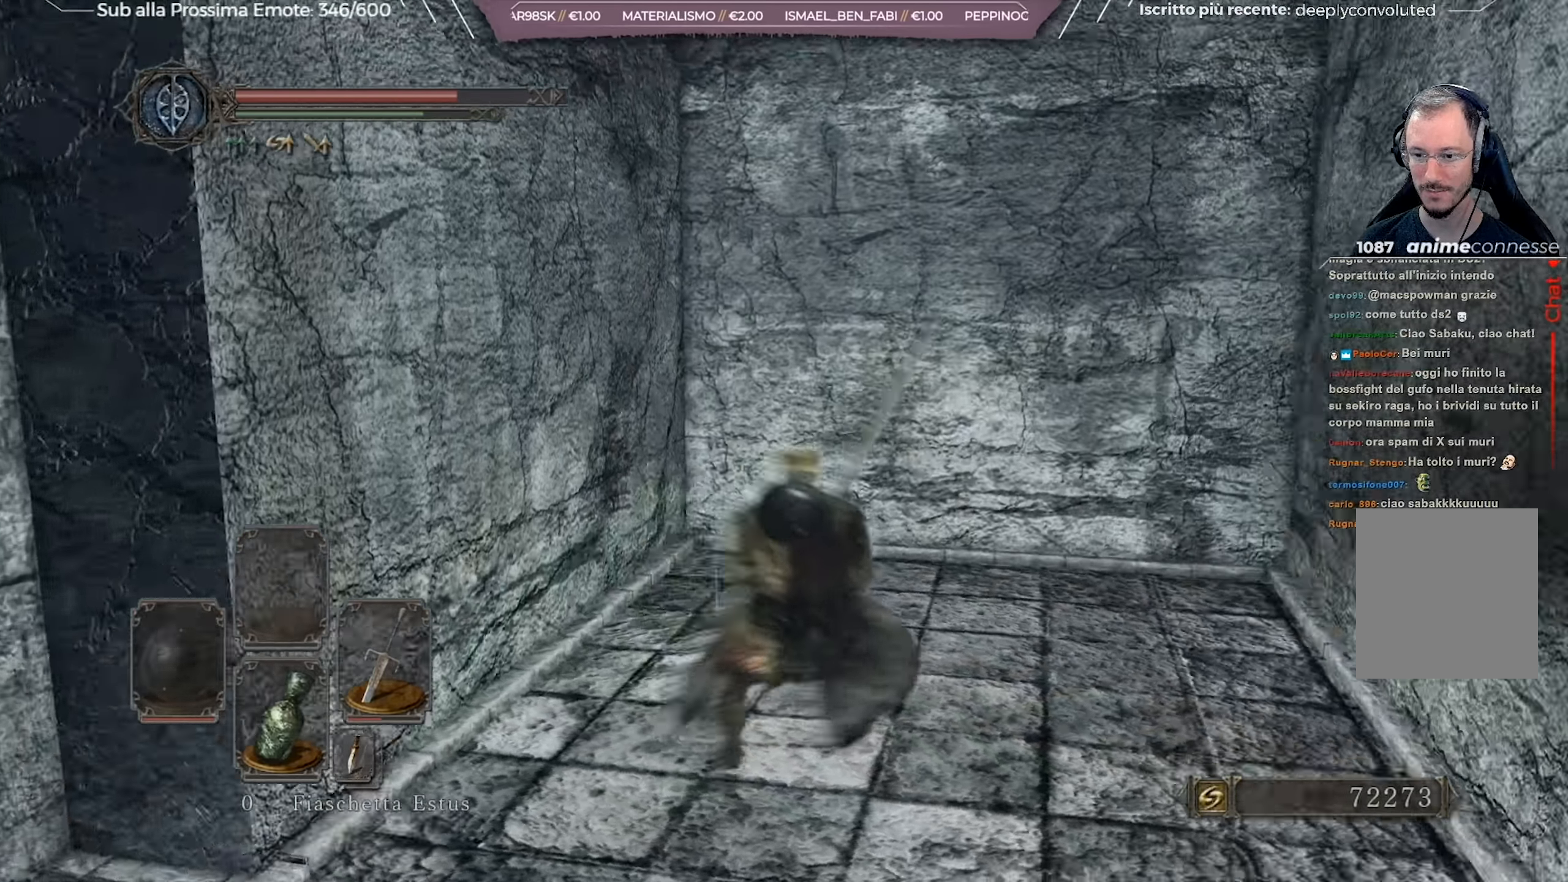
{"buttons": [], "left_stick": "down-right", "right_stick": "right", "events": [[34, "right_stick", "center"], [317, "left_stick", "down-right"], [434, "right_stick", "right"]]}
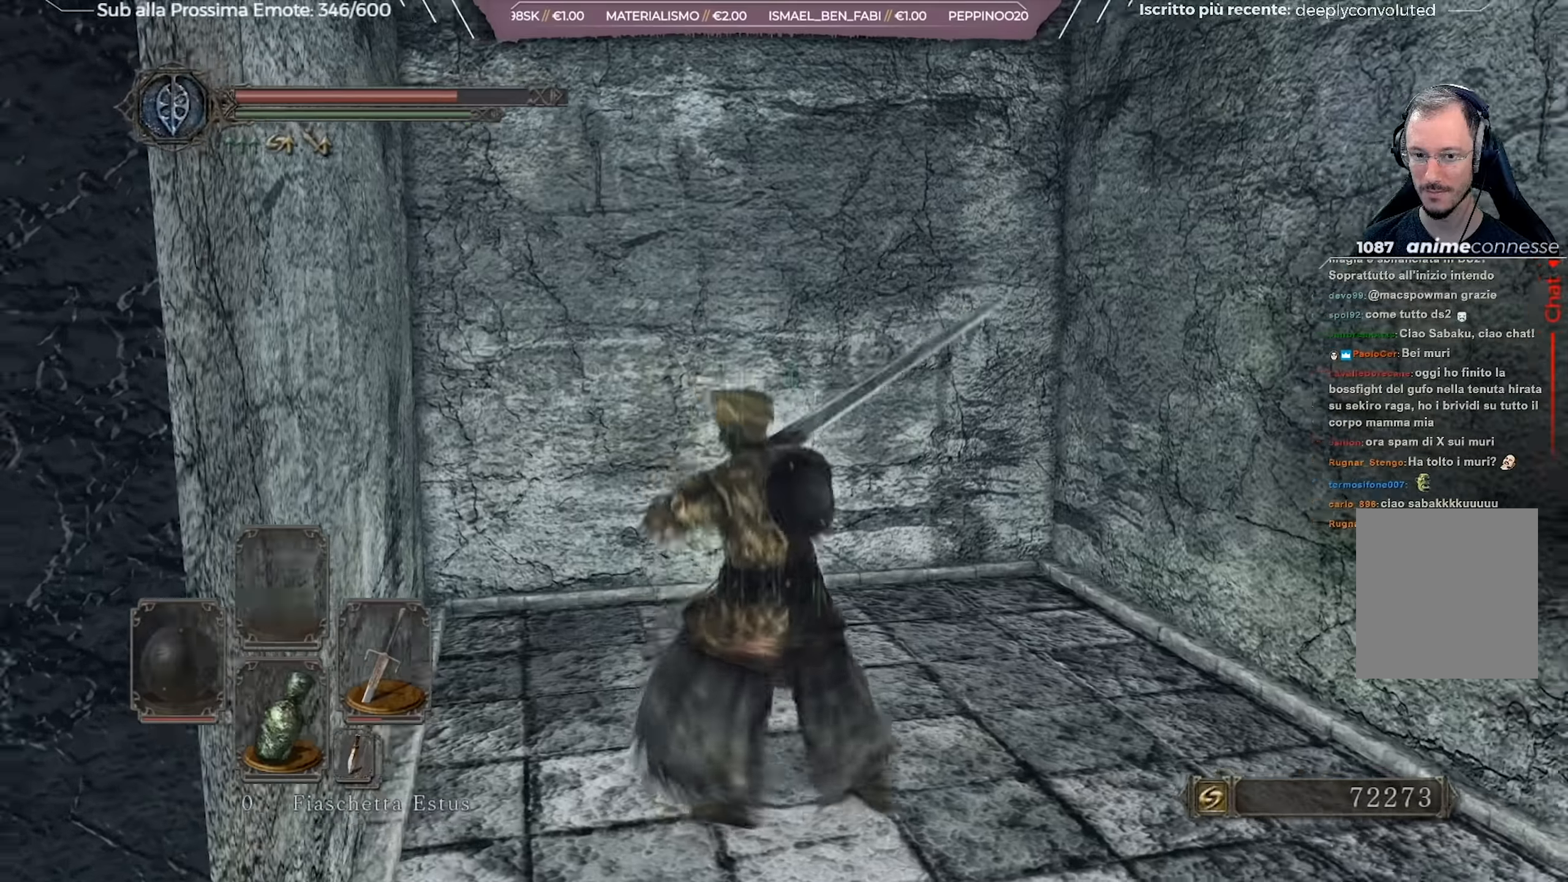
{"buttons": ["B"], "left_stick": "up-left", "right_stick": "center", "events": [[199, "right_stick", "center"], [266, "left_stick", "left"], [383, "left_stick", "up-left"], [416, "B", "down"]]}
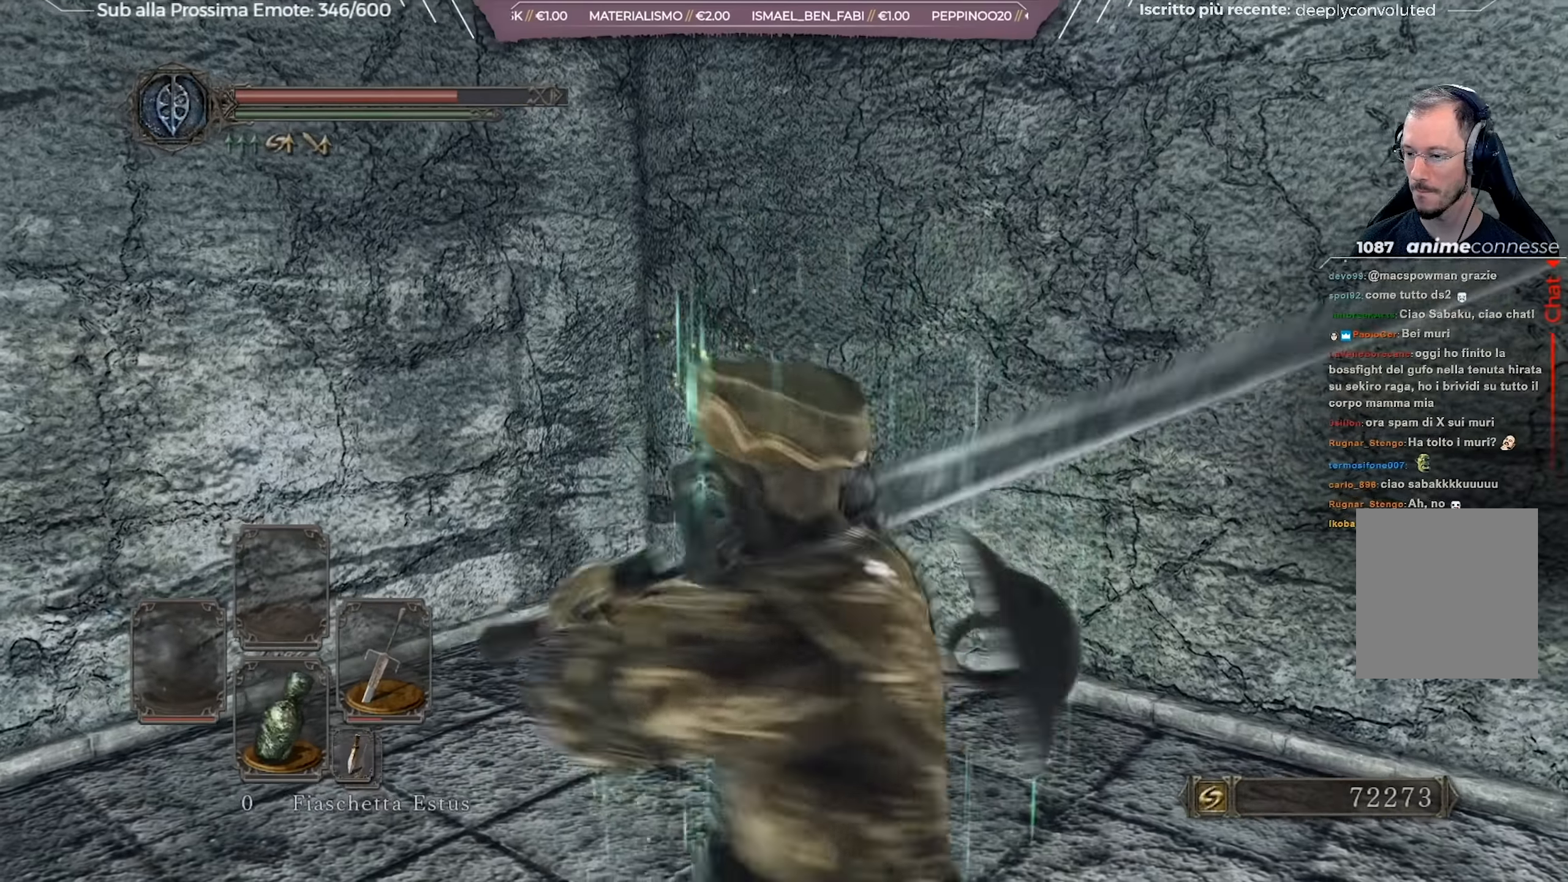
{"buttons": ["B"], "left_stick": "up-left", "right_stick": "center", "events": [[150, "right_stick", "left"], [283, "right_stick", "center"]]}
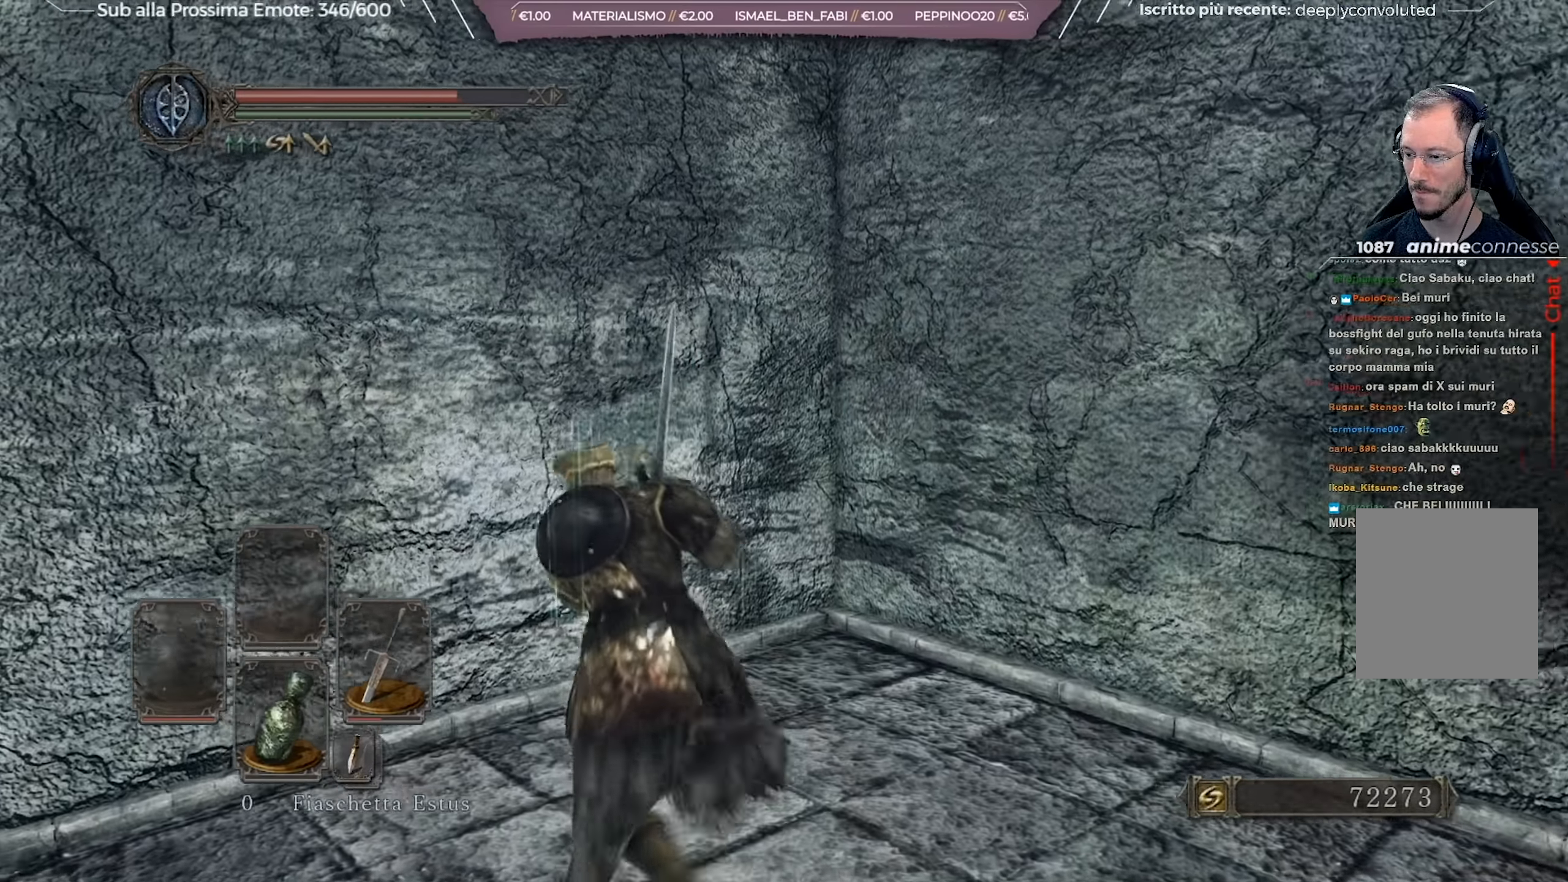
{"buttons": ["B"], "left_stick": "down-right", "right_stick": "right", "events": [[100, "A", "down"], [217, "A", "up"], [217, "left_stick", "up-right"], [267, "left_stick", "right"], [351, "right_stick", "right"], [401, "left_stick", "down-right"]]}
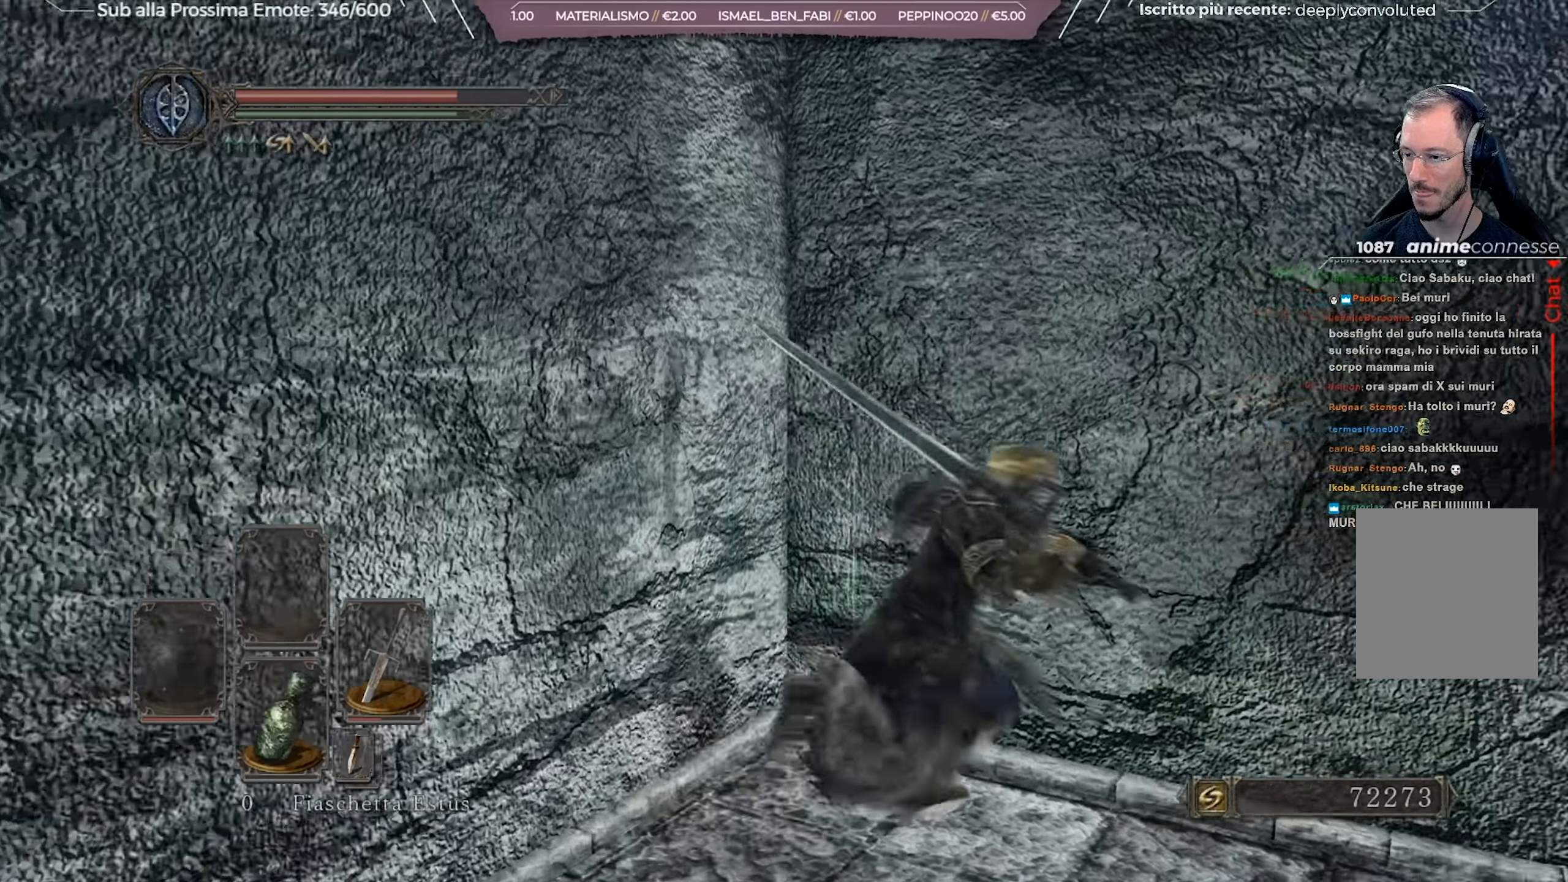
{"buttons": ["B"], "left_stick": "up-right", "right_stick": "center", "events": [[167, "left_stick", "right"], [317, "left_stick", "up-right"], [383, "right_stick", "center"]]}
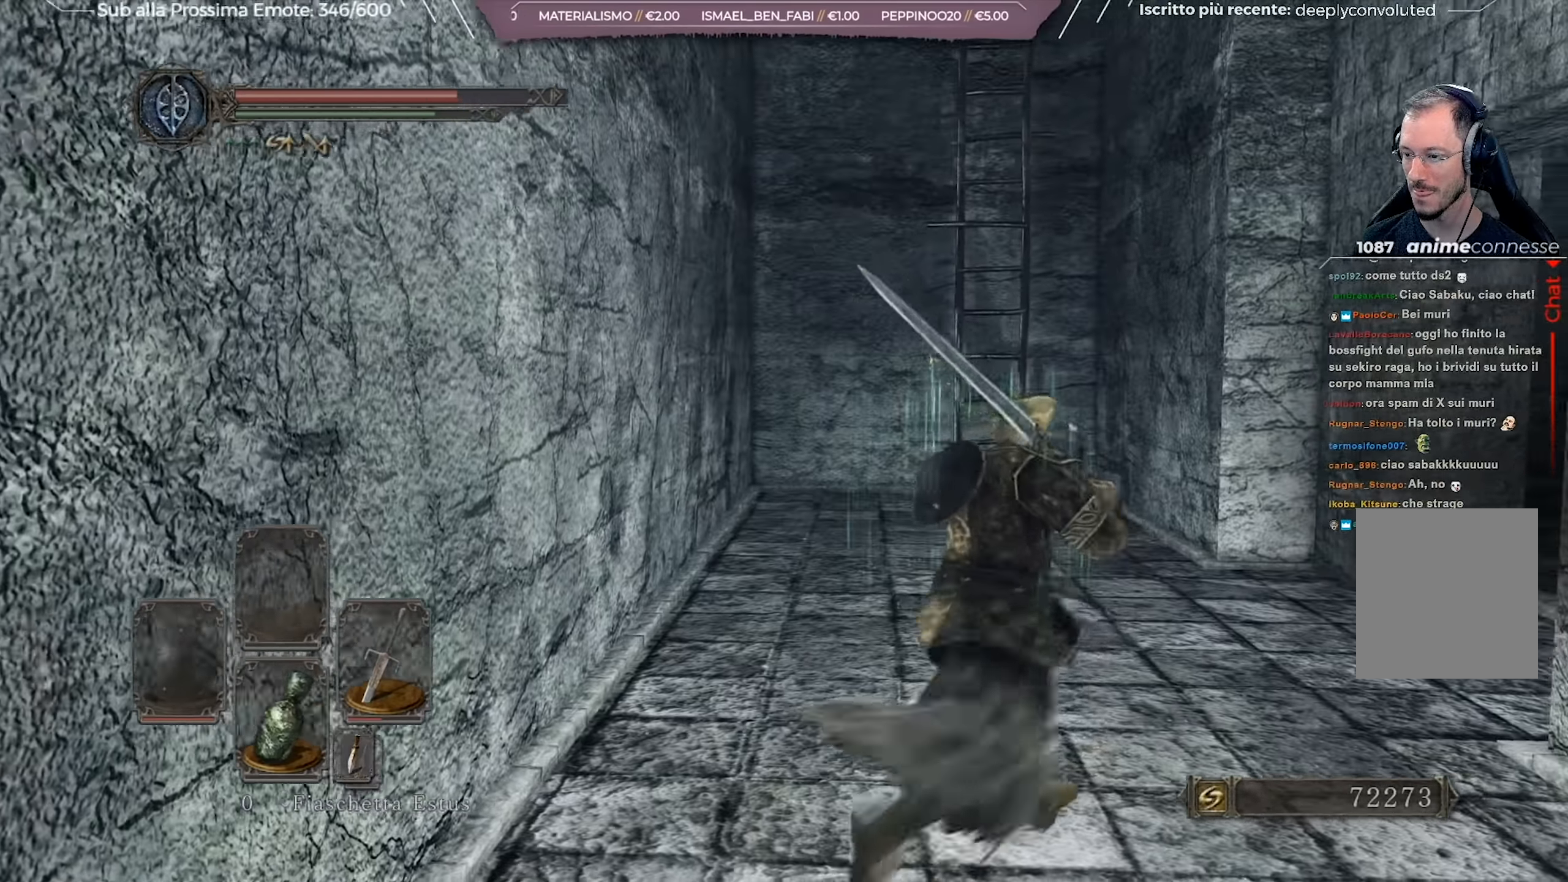
{"buttons": ["B"], "left_stick": "up", "right_stick": "center", "events": [[34, "left_stick", "up"]]}
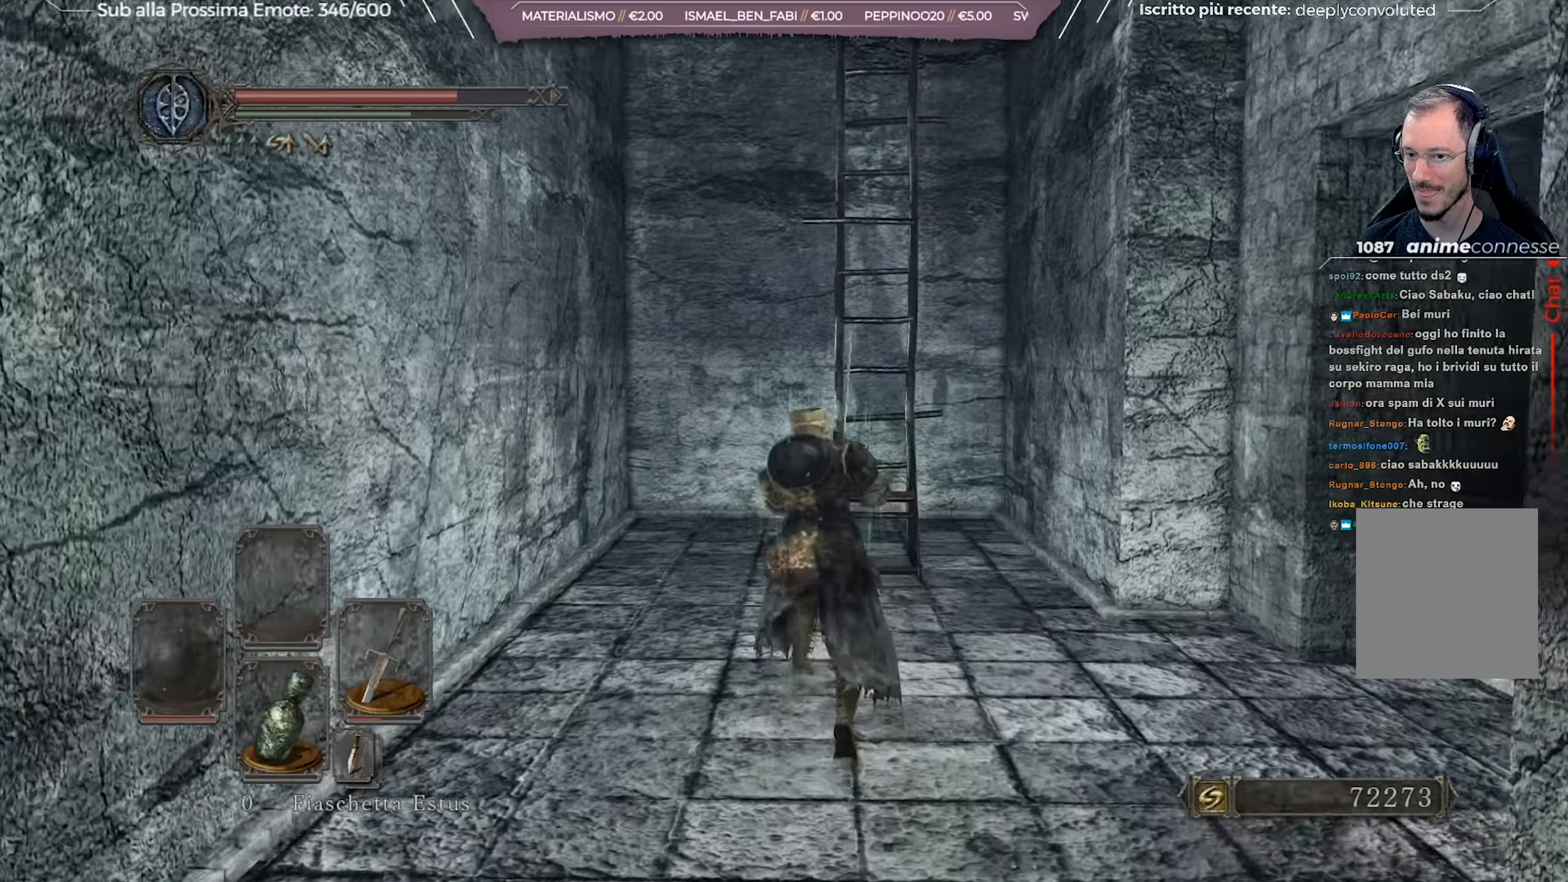
{"buttons": ["B"], "left_stick": "up", "right_stick": "center", "events": [[16, "left_stick", "up-right"], [150, "left_stick", "up"], [333, "A", "down"], [433, "A", "up"]]}
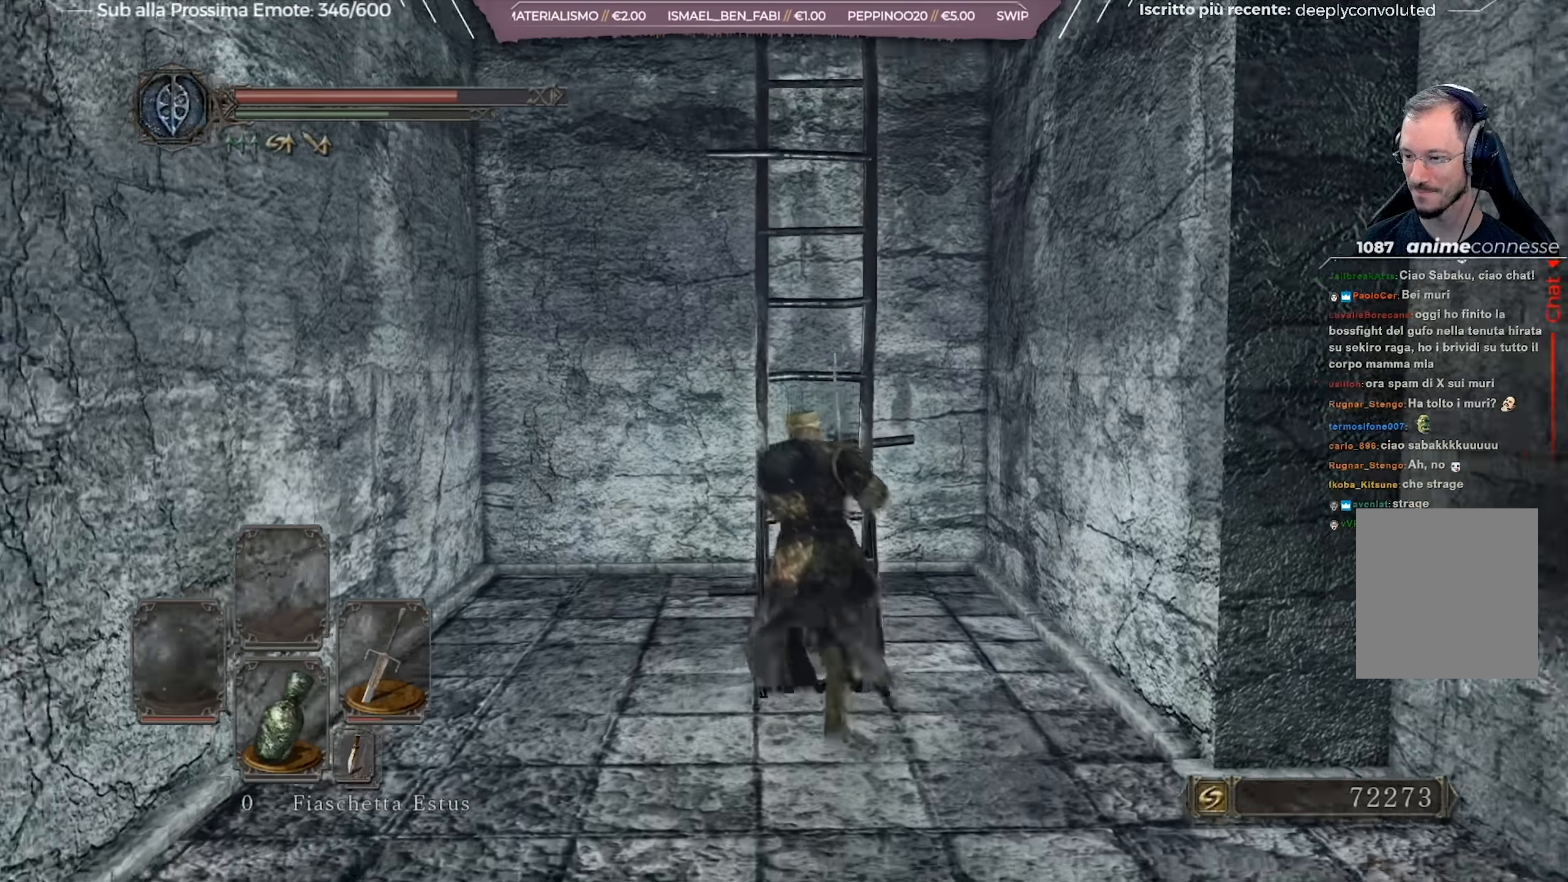
{"buttons": ["B"], "left_stick": "up", "right_stick": "up-left", "events": [[117, "A", "down"], [234, "A", "up"], [417, "right_stick", "up-left"]]}
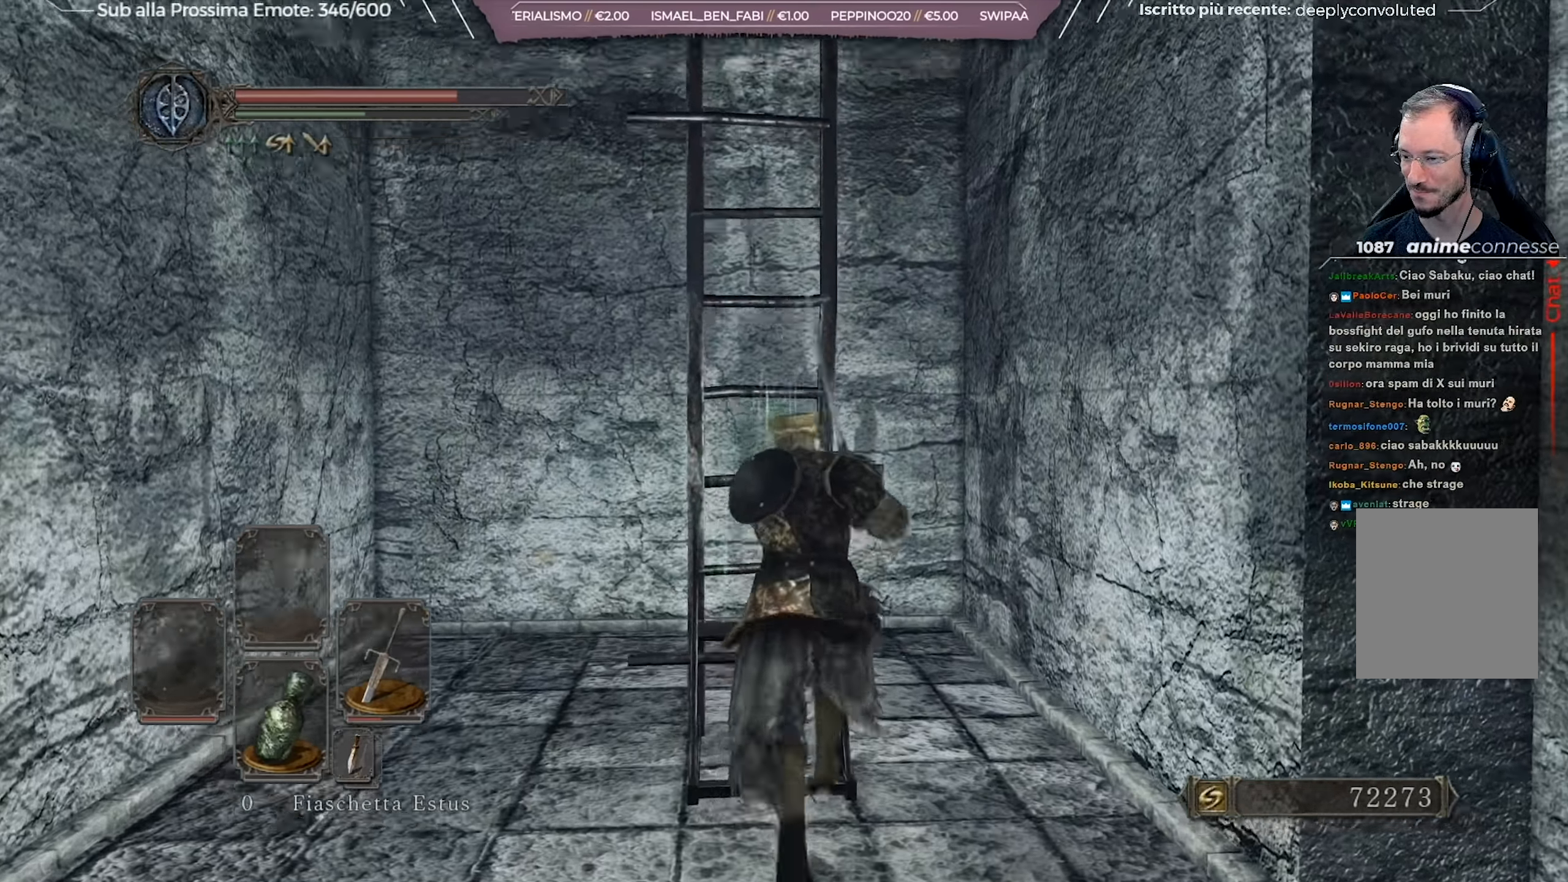
{"buttons": ["B"], "left_stick": "up-left", "right_stick": "center", "events": [[133, "right_stick", "center"], [317, "A", "down"], [417, "A", "up"], [433, "left_stick", "up-left"]]}
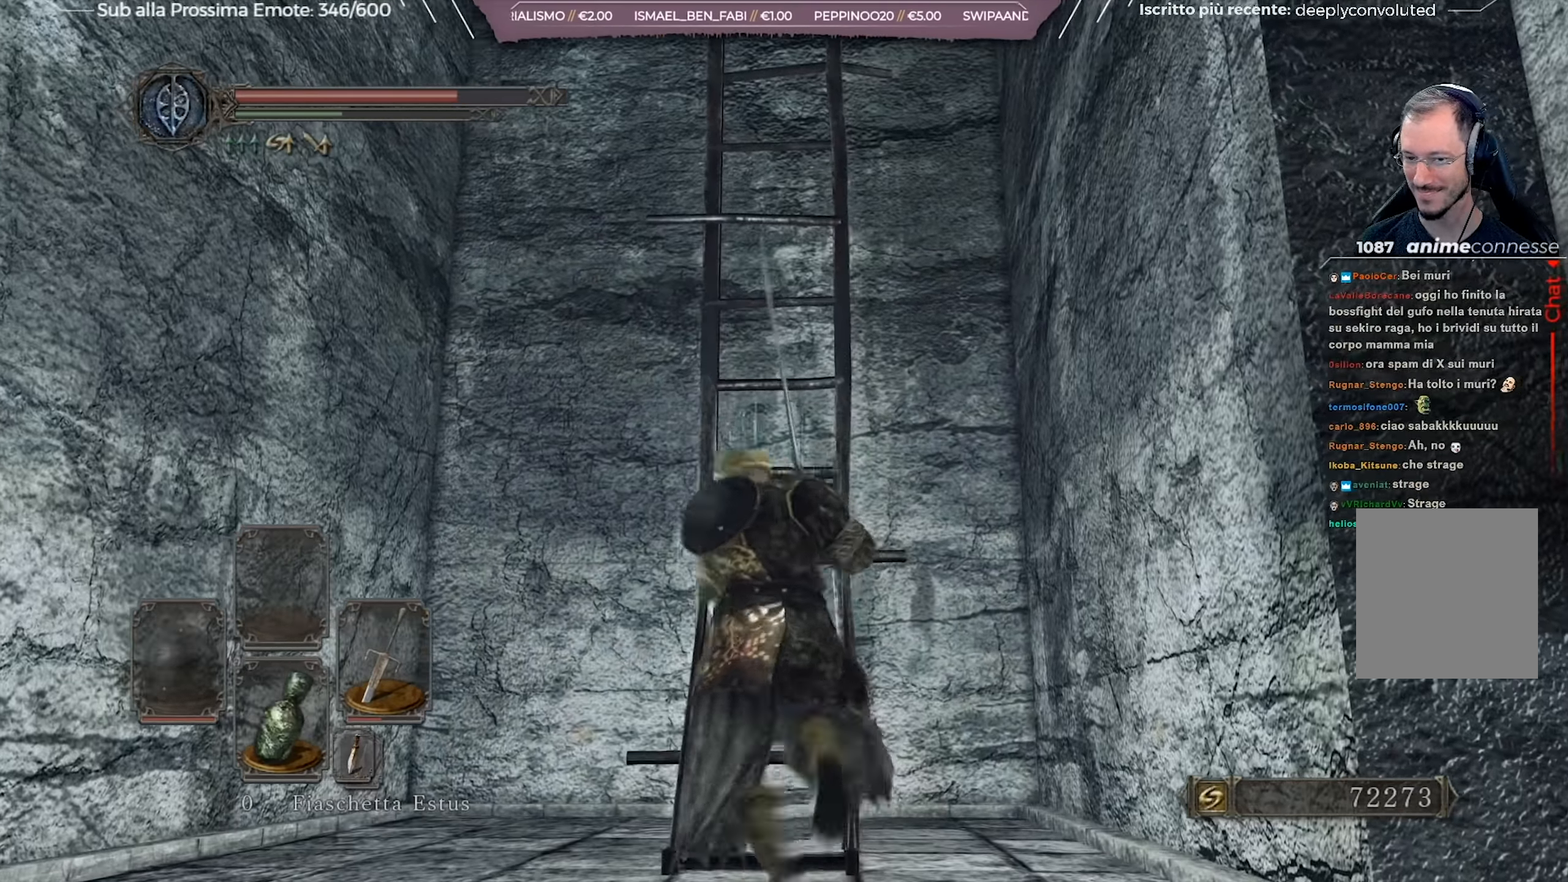
{"buttons": ["B"], "left_stick": "down-right", "right_stick": "center", "events": [[184, "left_stick", "up"], [451, "left_stick", "right"], [501, "left_stick", "down-right"]]}
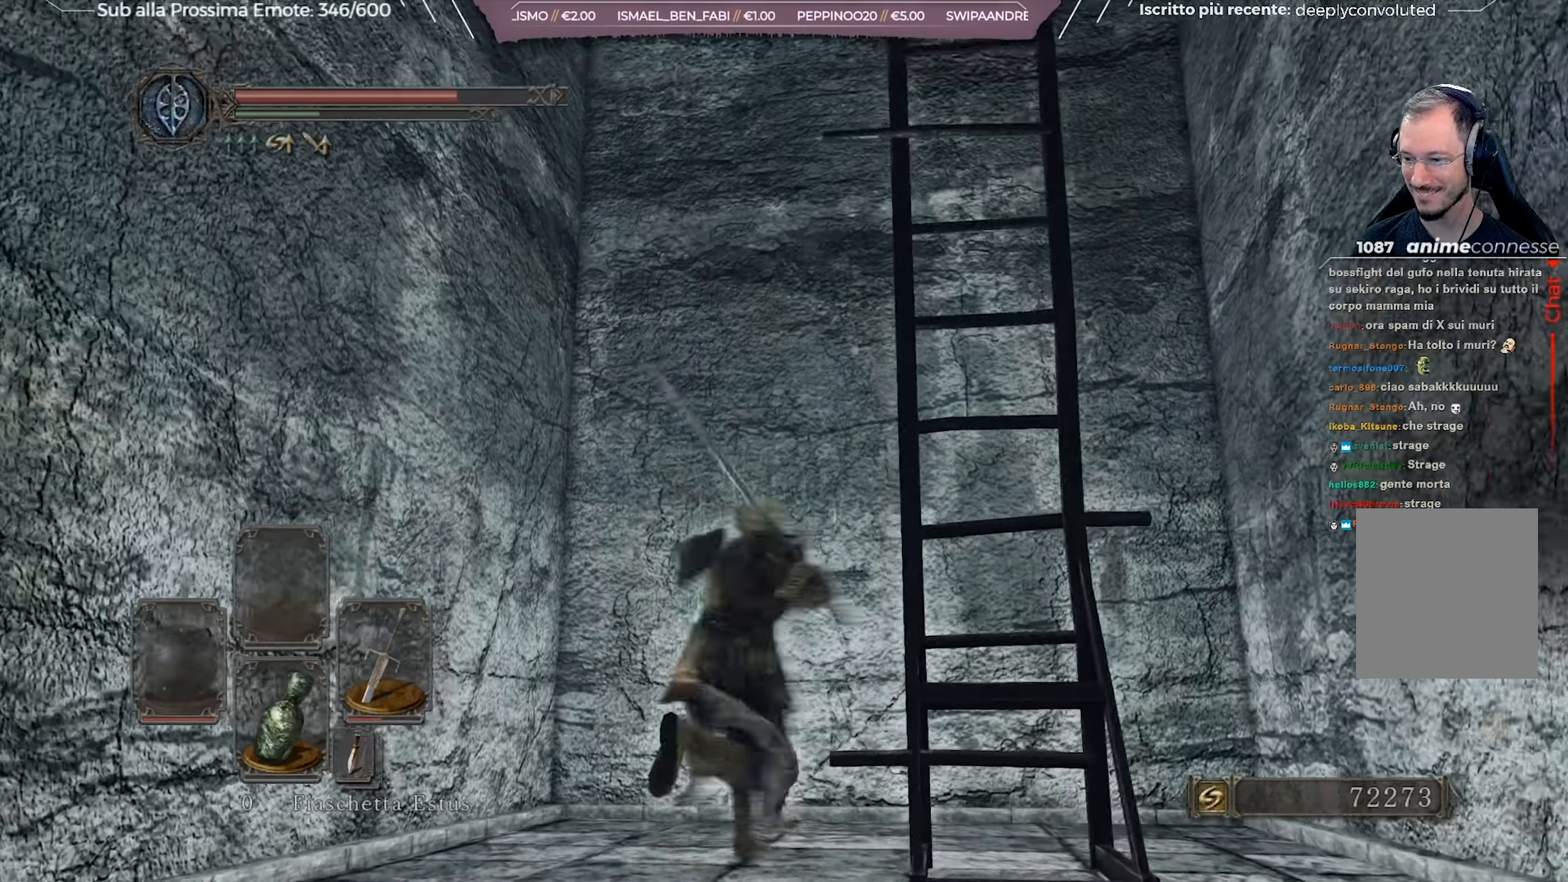
{"buttons": ["B"], "left_stick": "center", "right_stick": "right", "events": [[133, "A", "down"], [250, "A", "up"], [250, "left_stick", "center"], [483, "right_stick", "right"]]}
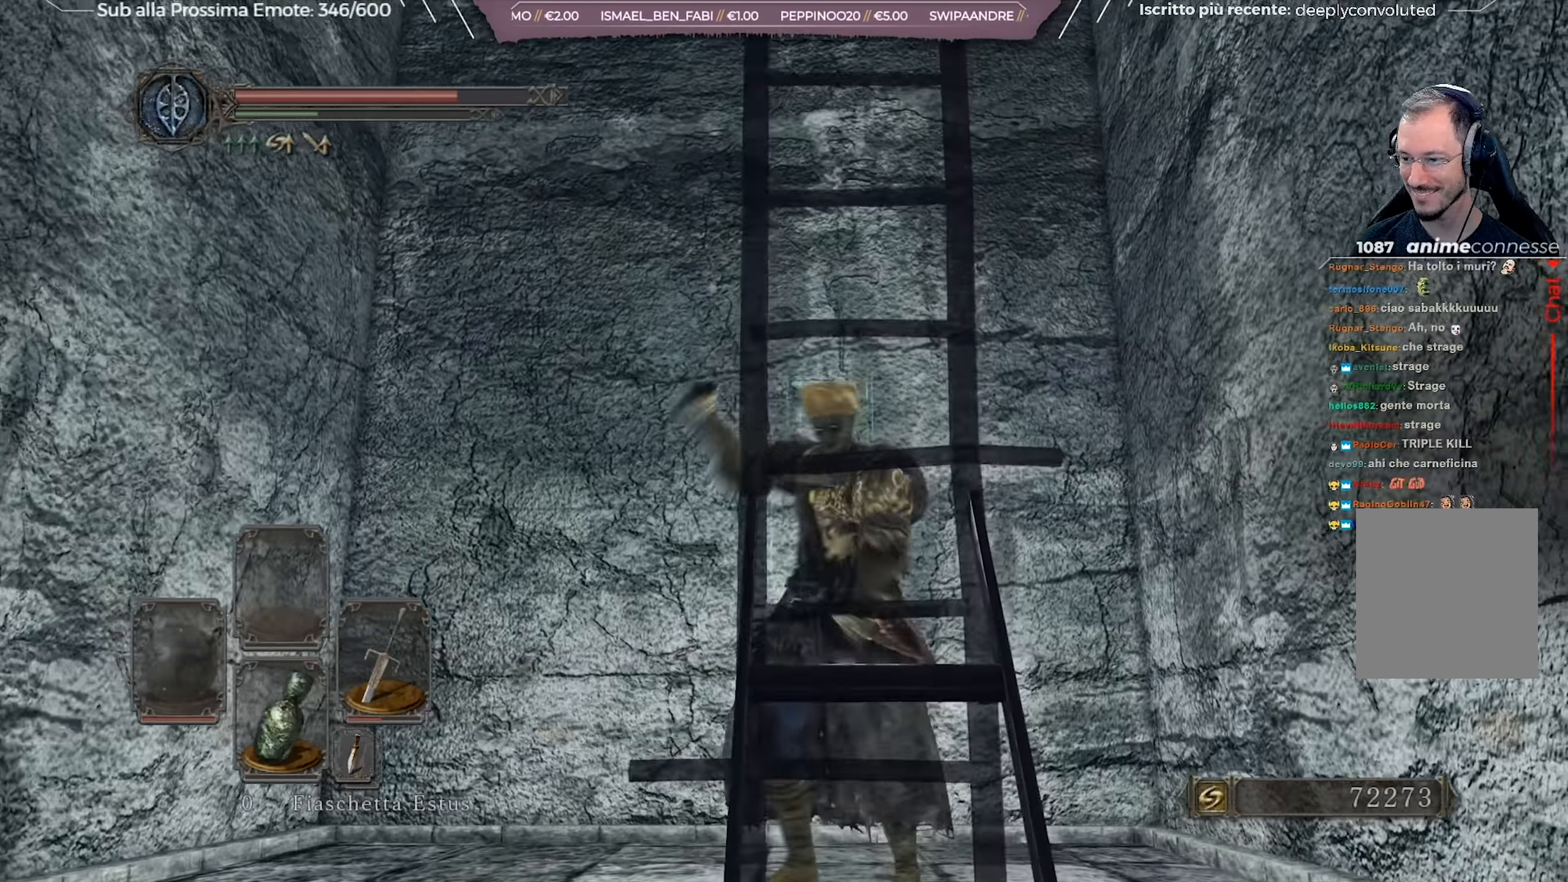
{"buttons": ["B"], "left_stick": "up", "right_stick": "right", "events": [[84, "left_stick", "up"]]}
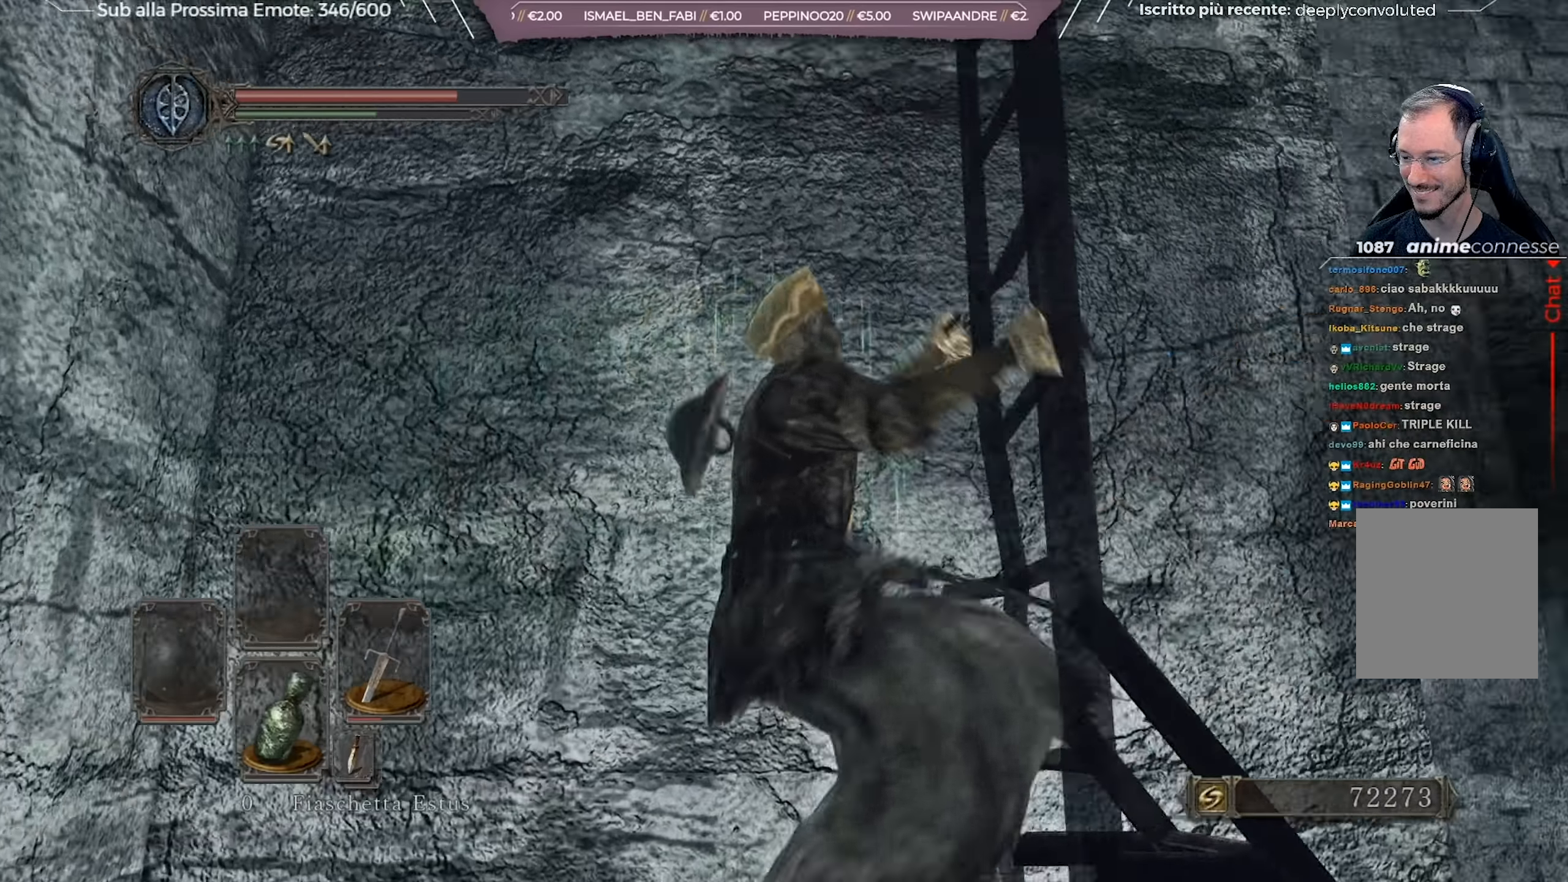
{"buttons": ["B"], "left_stick": "up", "right_stick": "center", "events": [[234, "right_stick", "center"]]}
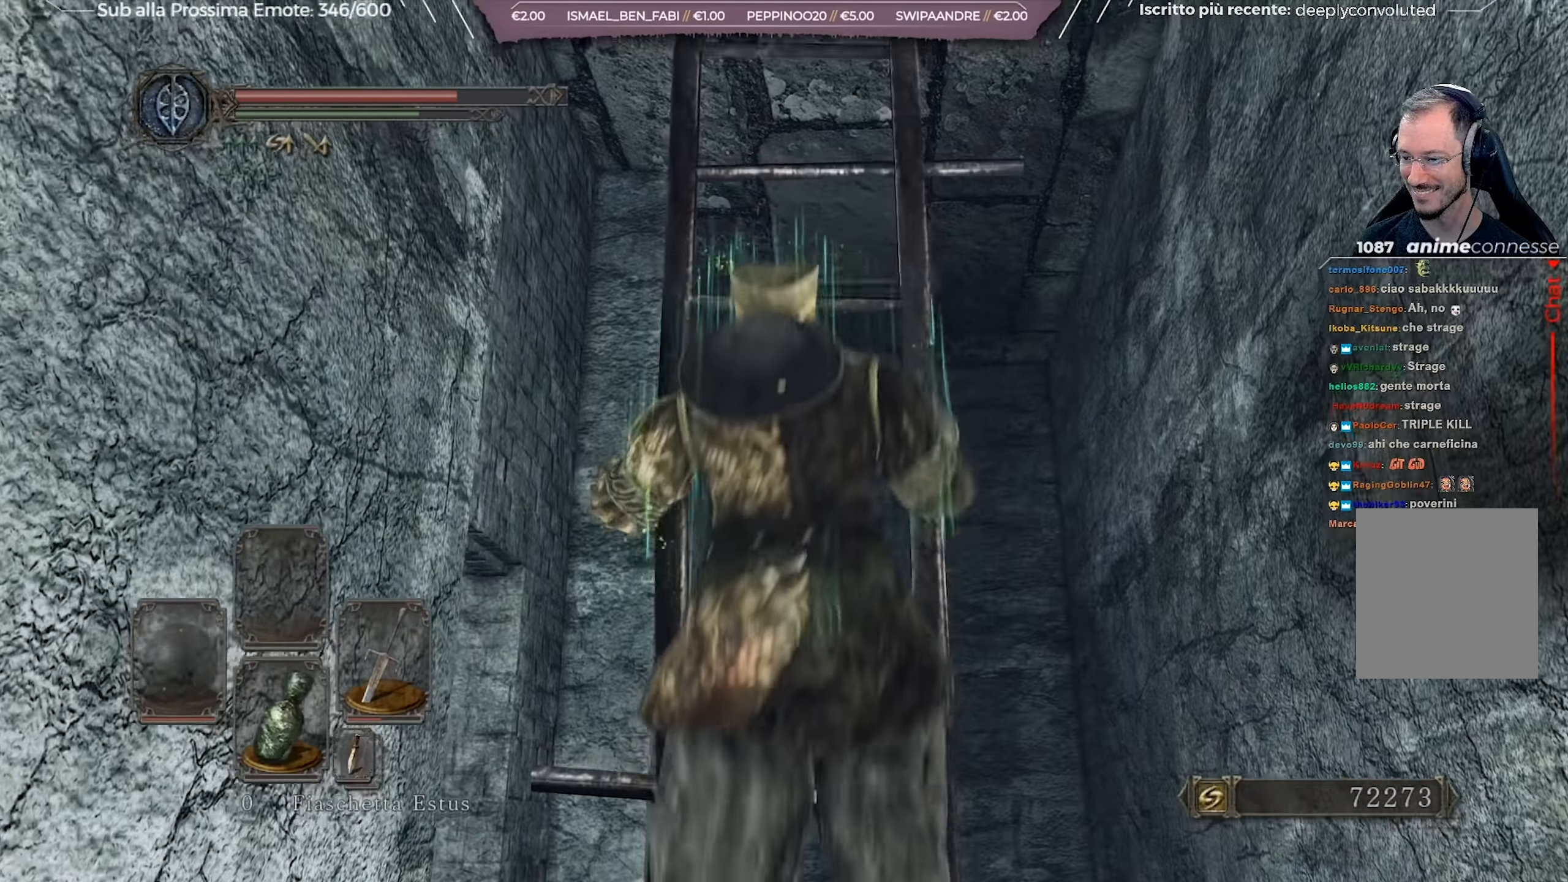
{"buttons": ["B"], "left_stick": "up", "right_stick": "center", "events": []}
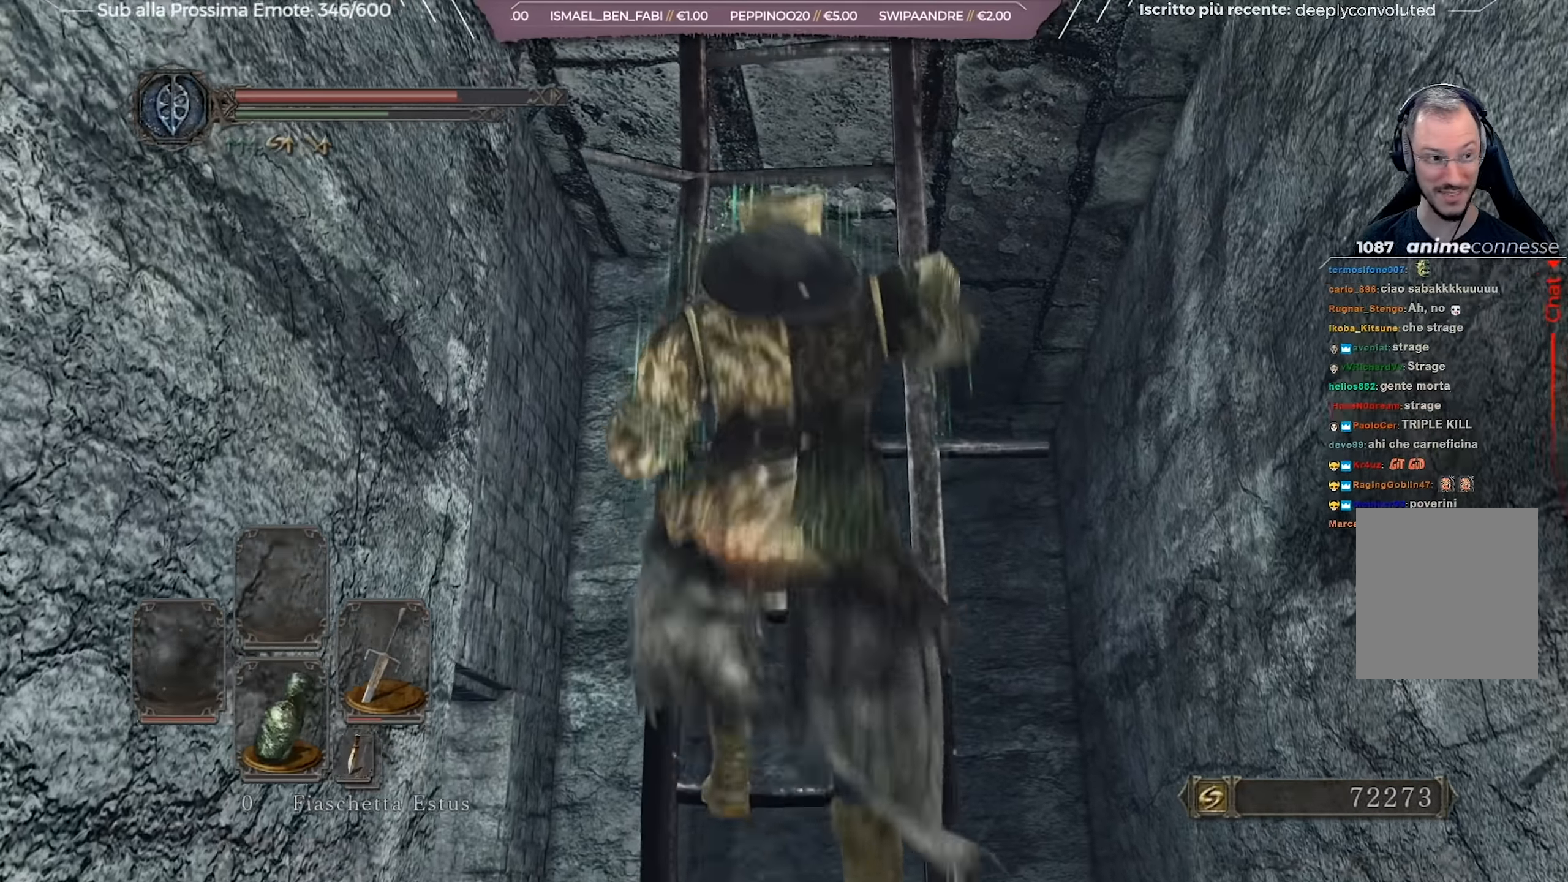
{"buttons": ["B"], "left_stick": "up", "right_stick": "center", "events": []}
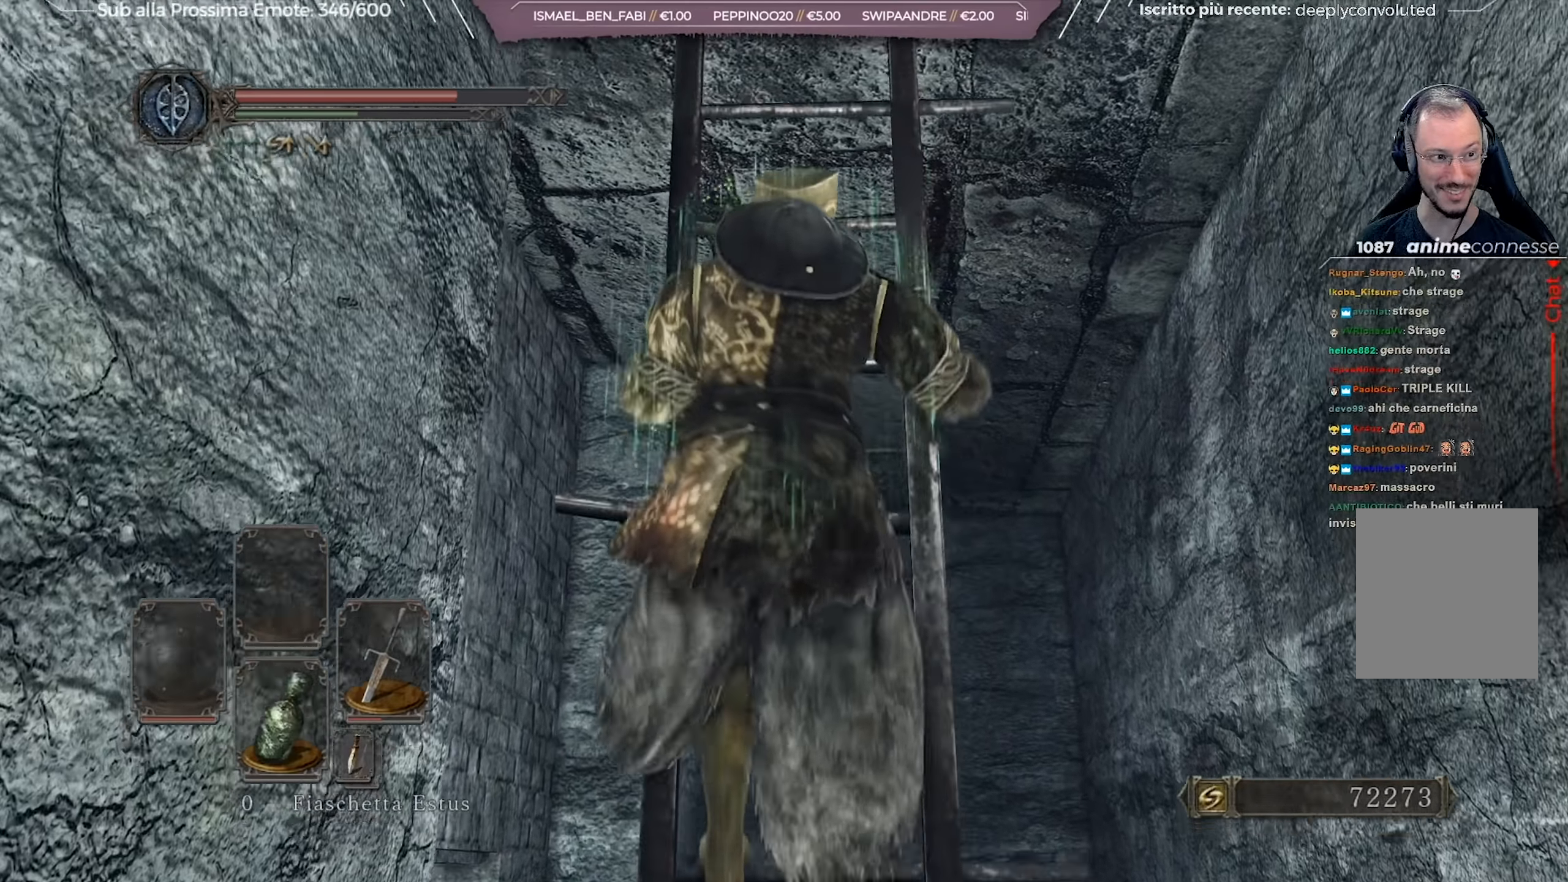
{"buttons": ["B"], "left_stick": "up", "right_stick": "down", "events": [[384, "right_stick", "down"]]}
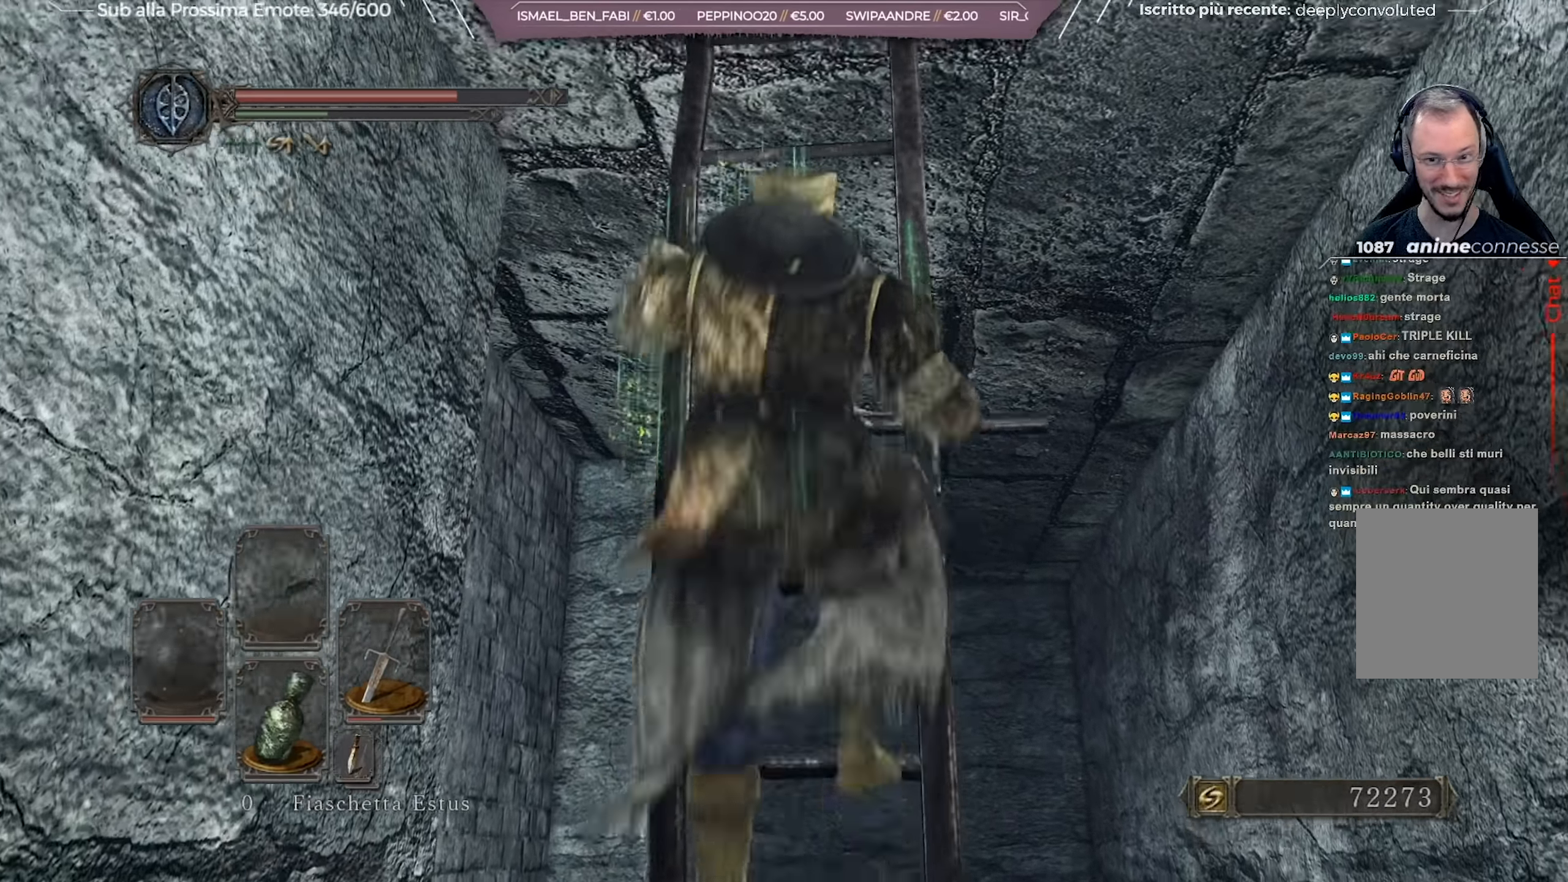
{"buttons": ["B"], "left_stick": "up", "right_stick": "down", "events": [[50, "right_stick", "center"], [417, "right_stick", "down"]]}
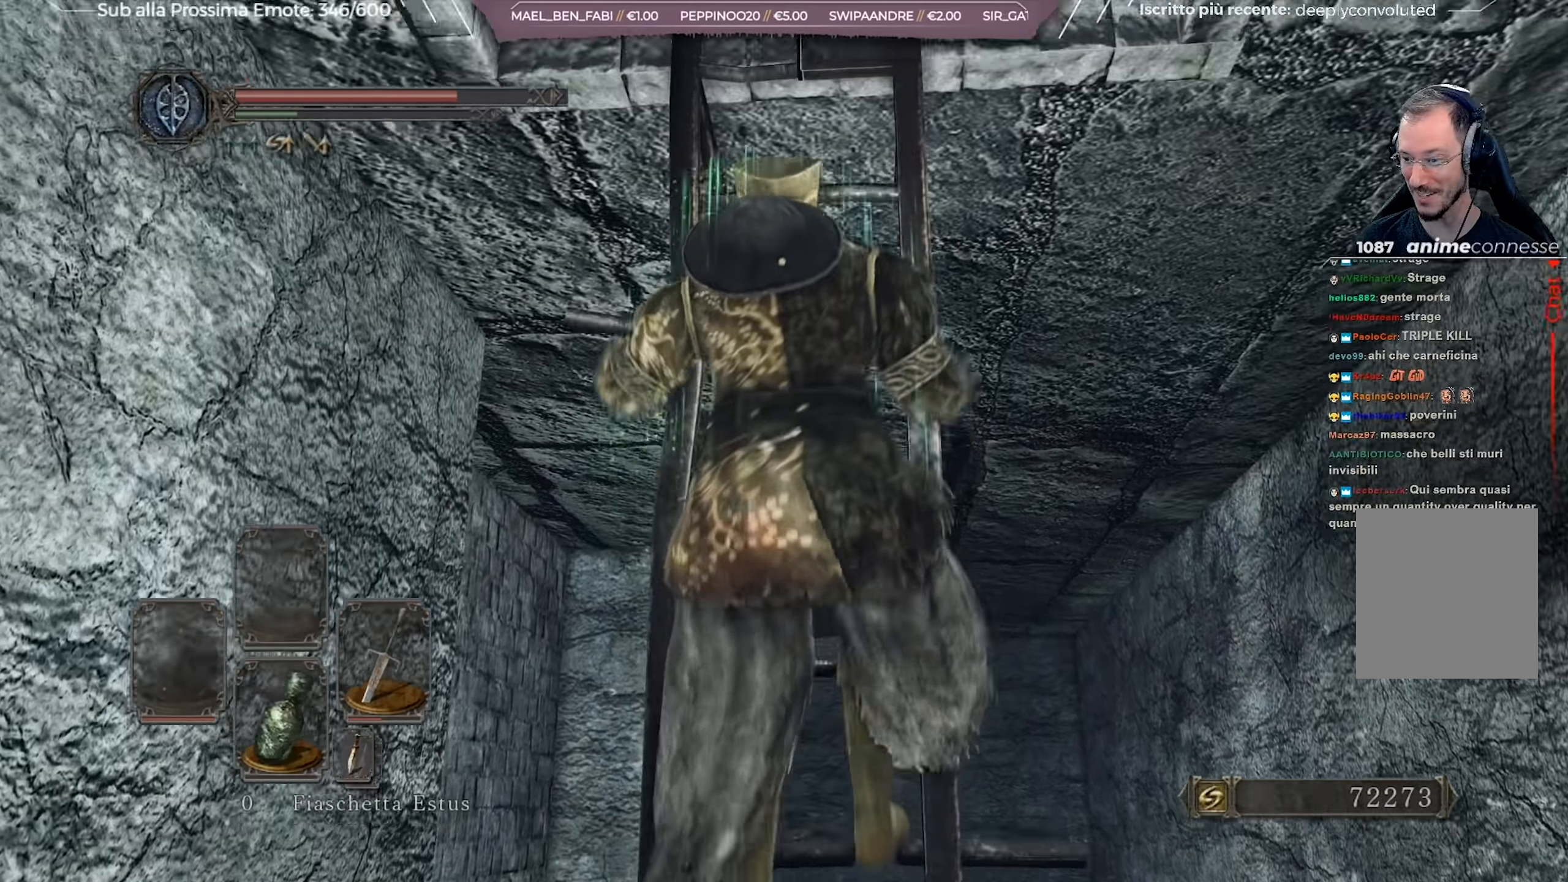
{"buttons": ["B"], "left_stick": "up", "right_stick": "down", "events": [[67, "right_stick", "center"], [367, "right_stick", "down"]]}
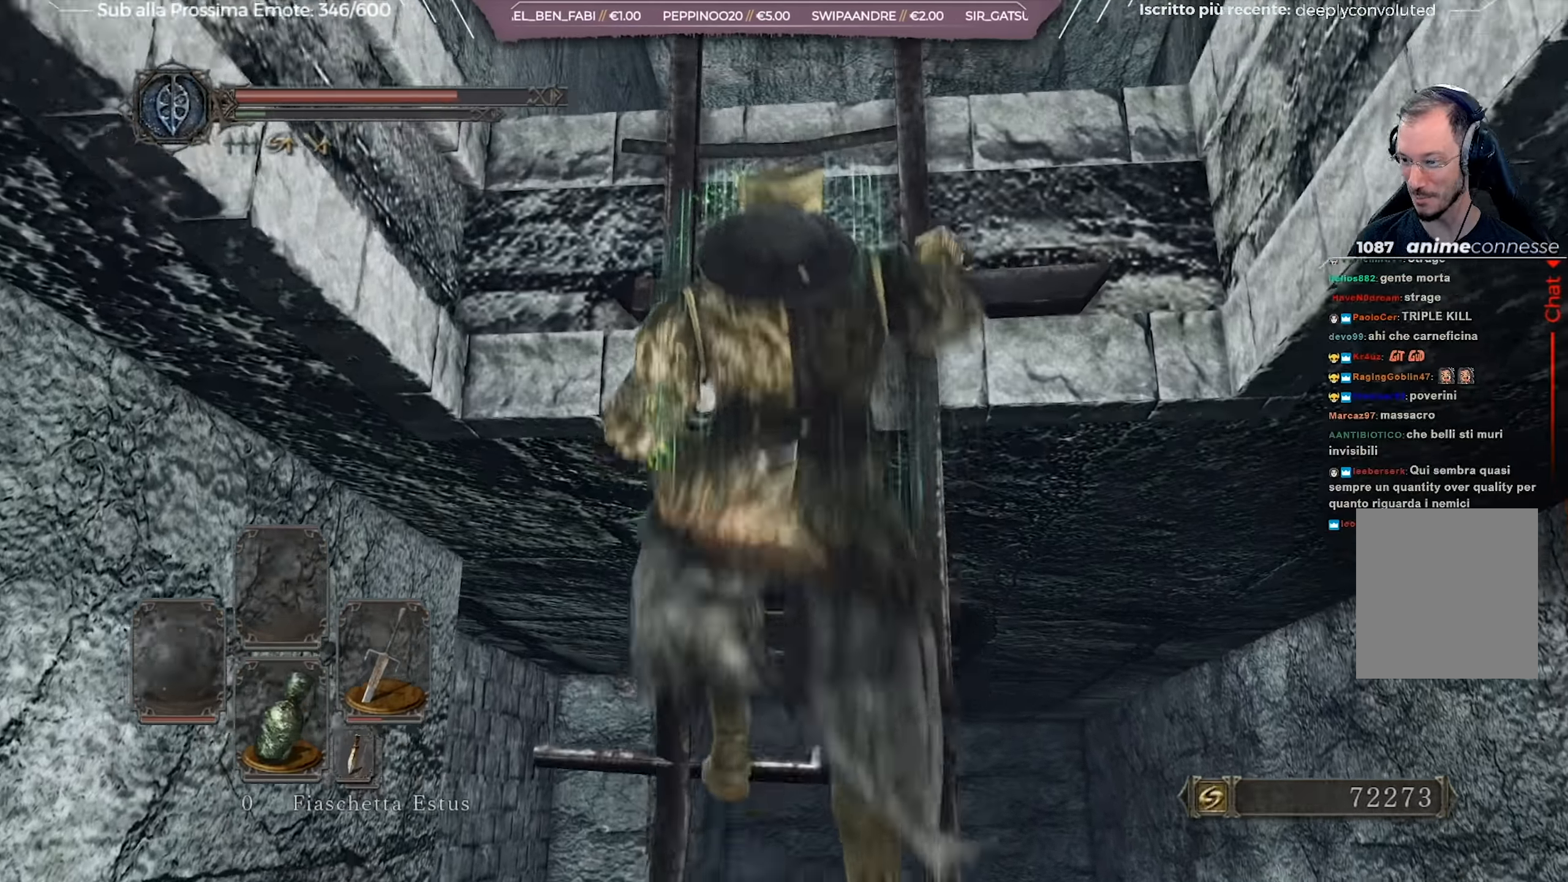
{"buttons": ["B"], "left_stick": "up", "right_stick": "down", "events": [[50, "right_stick", "center"], [183, "right_stick", "down"], [434, "right_stick", "center"], [484, "right_stick", "down"]]}
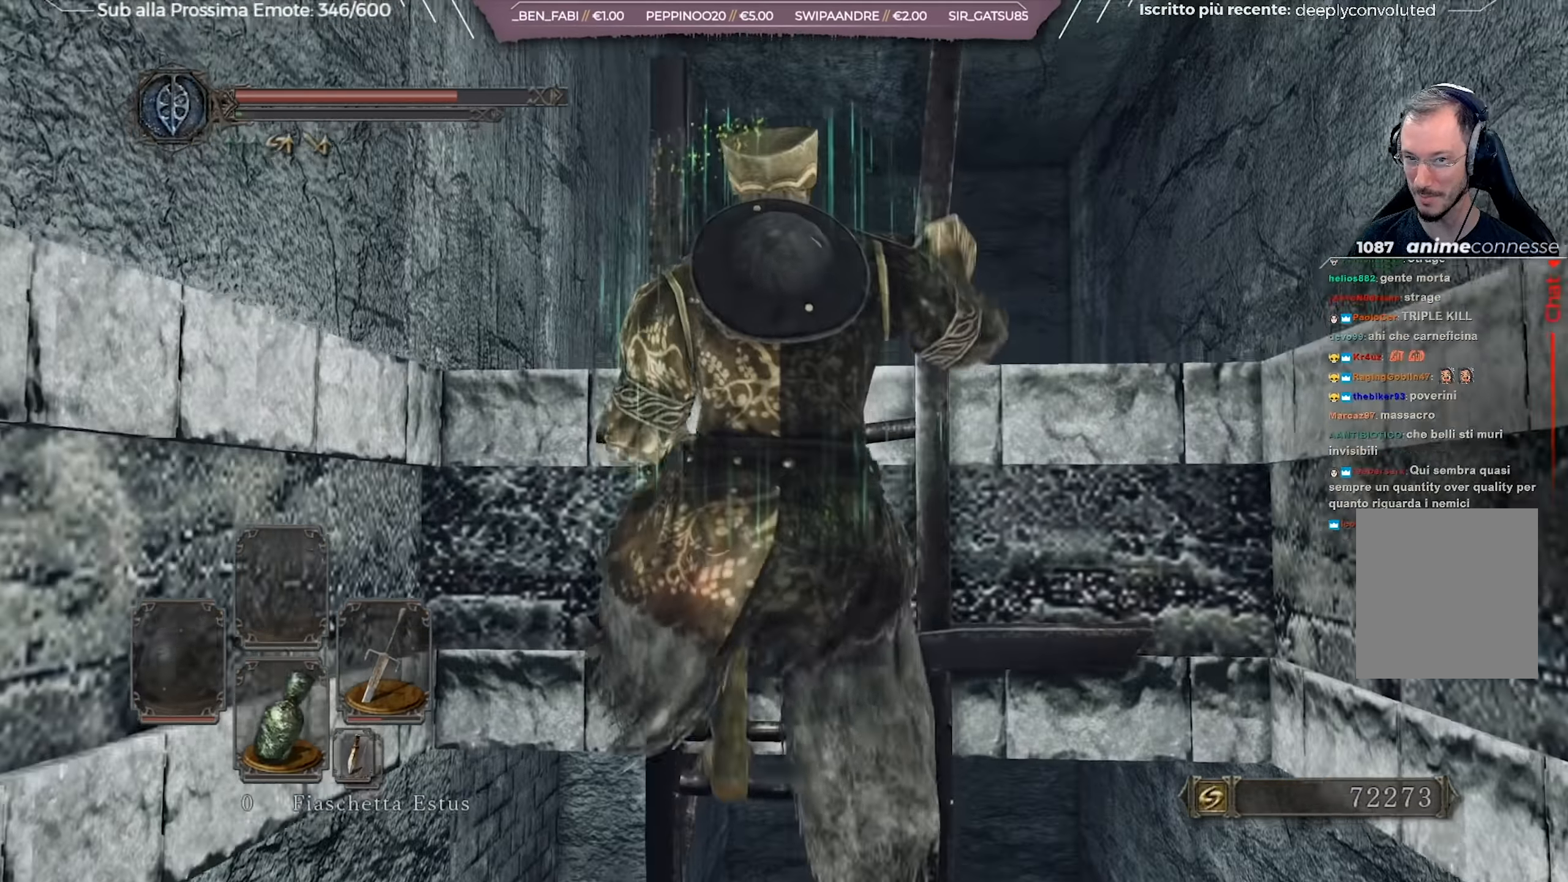
{"buttons": [], "left_stick": "up", "right_stick": "center", "events": [[217, "right_stick", "center"], [284, "B", "up"]]}
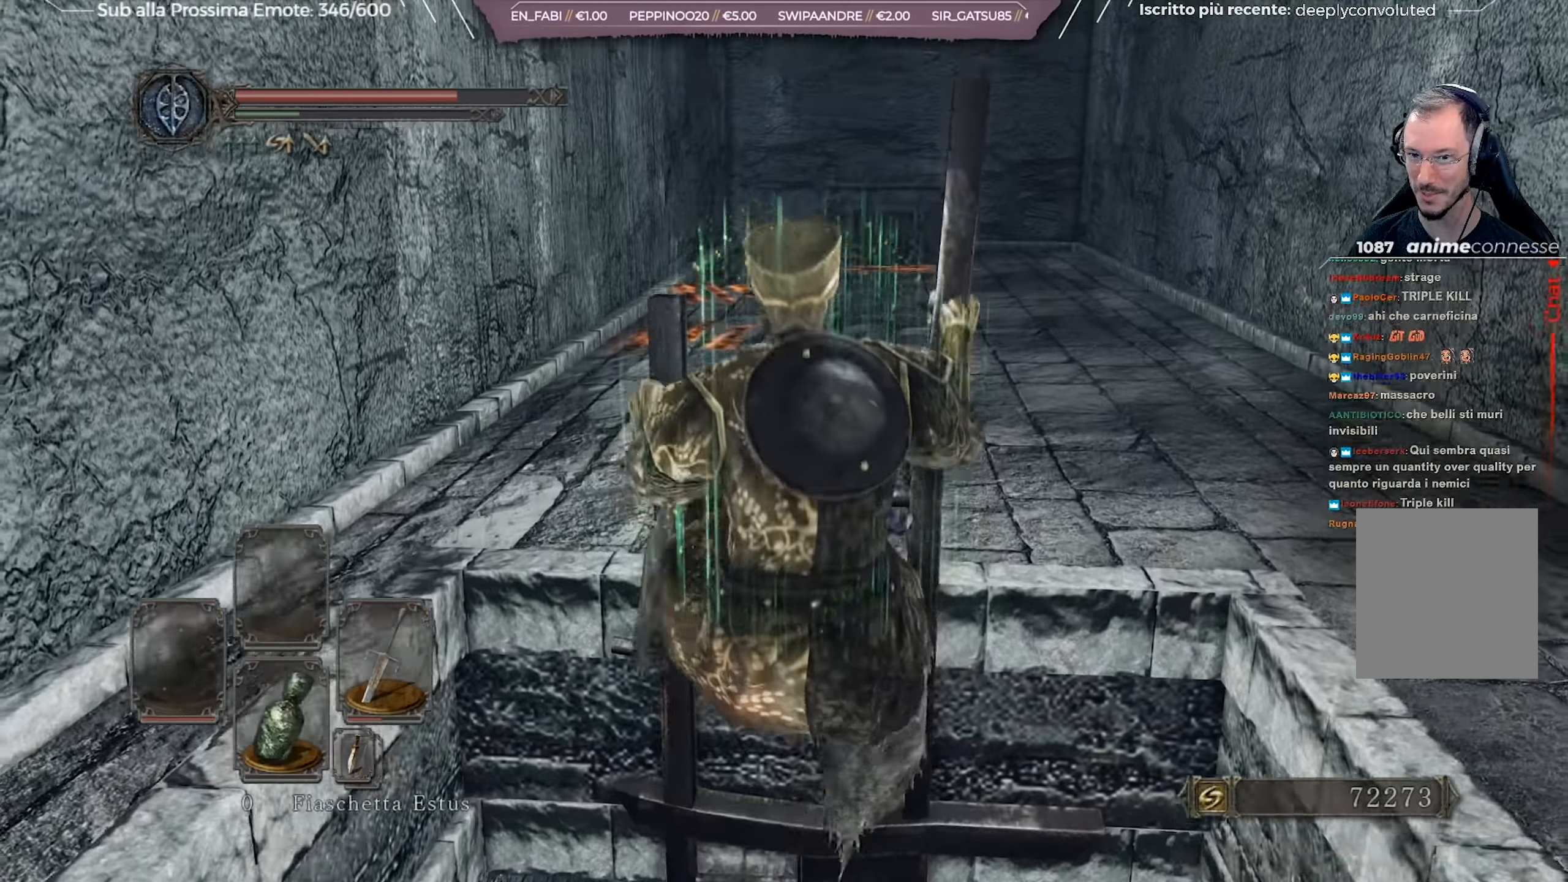
{"buttons": ["B"], "left_stick": "up", "right_stick": "center", "events": [[50, "right_stick", "left"], [267, "right_stick", "center"], [350, "B", "down"]]}
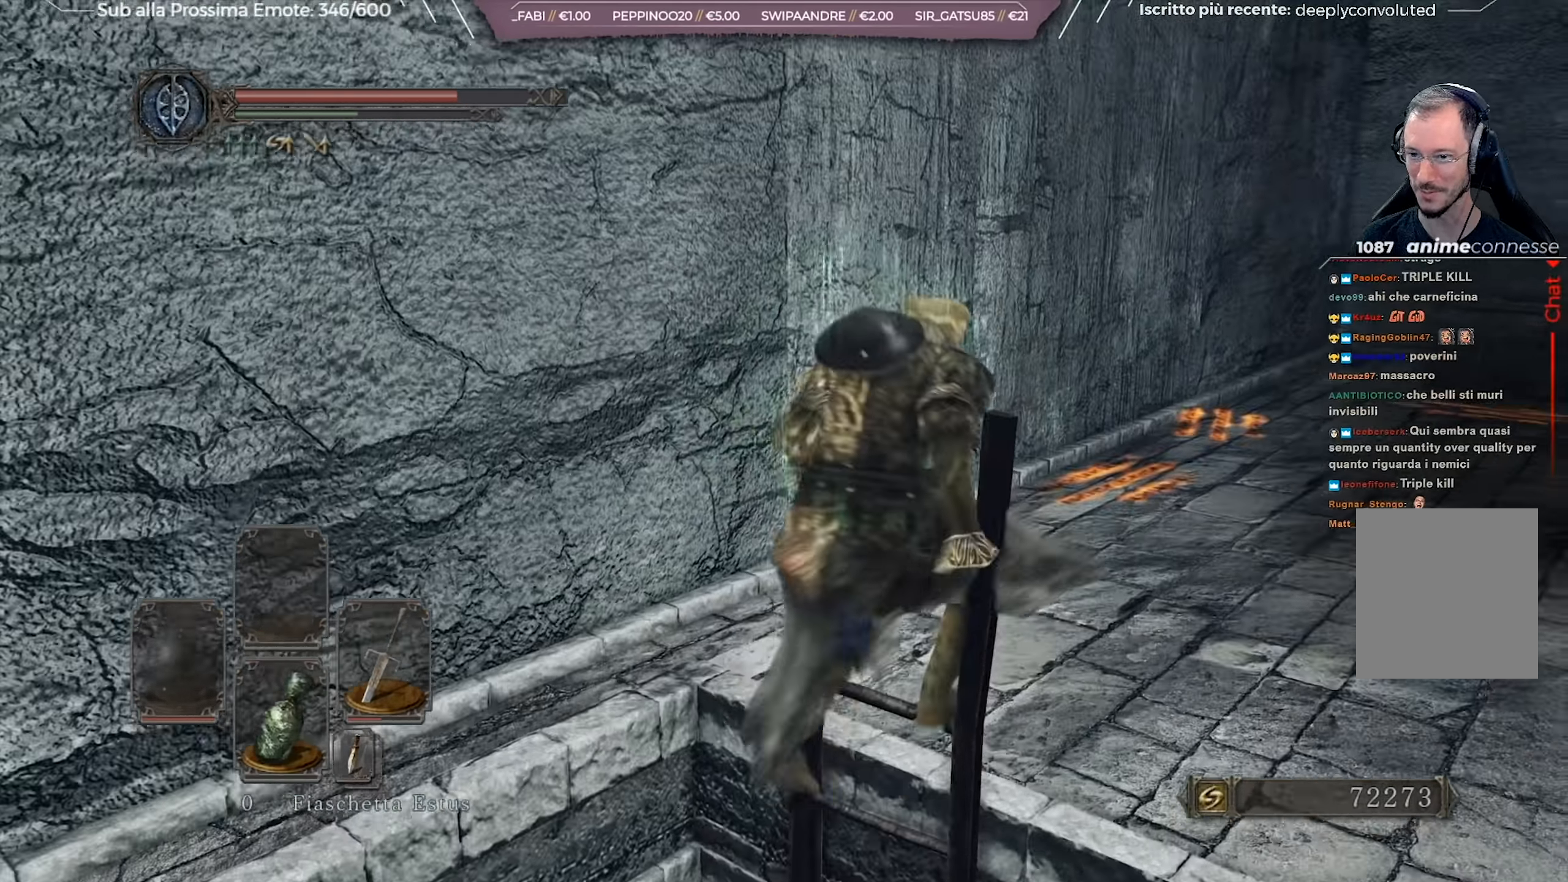
{"buttons": ["B"], "left_stick": "up", "right_stick": "center", "events": []}
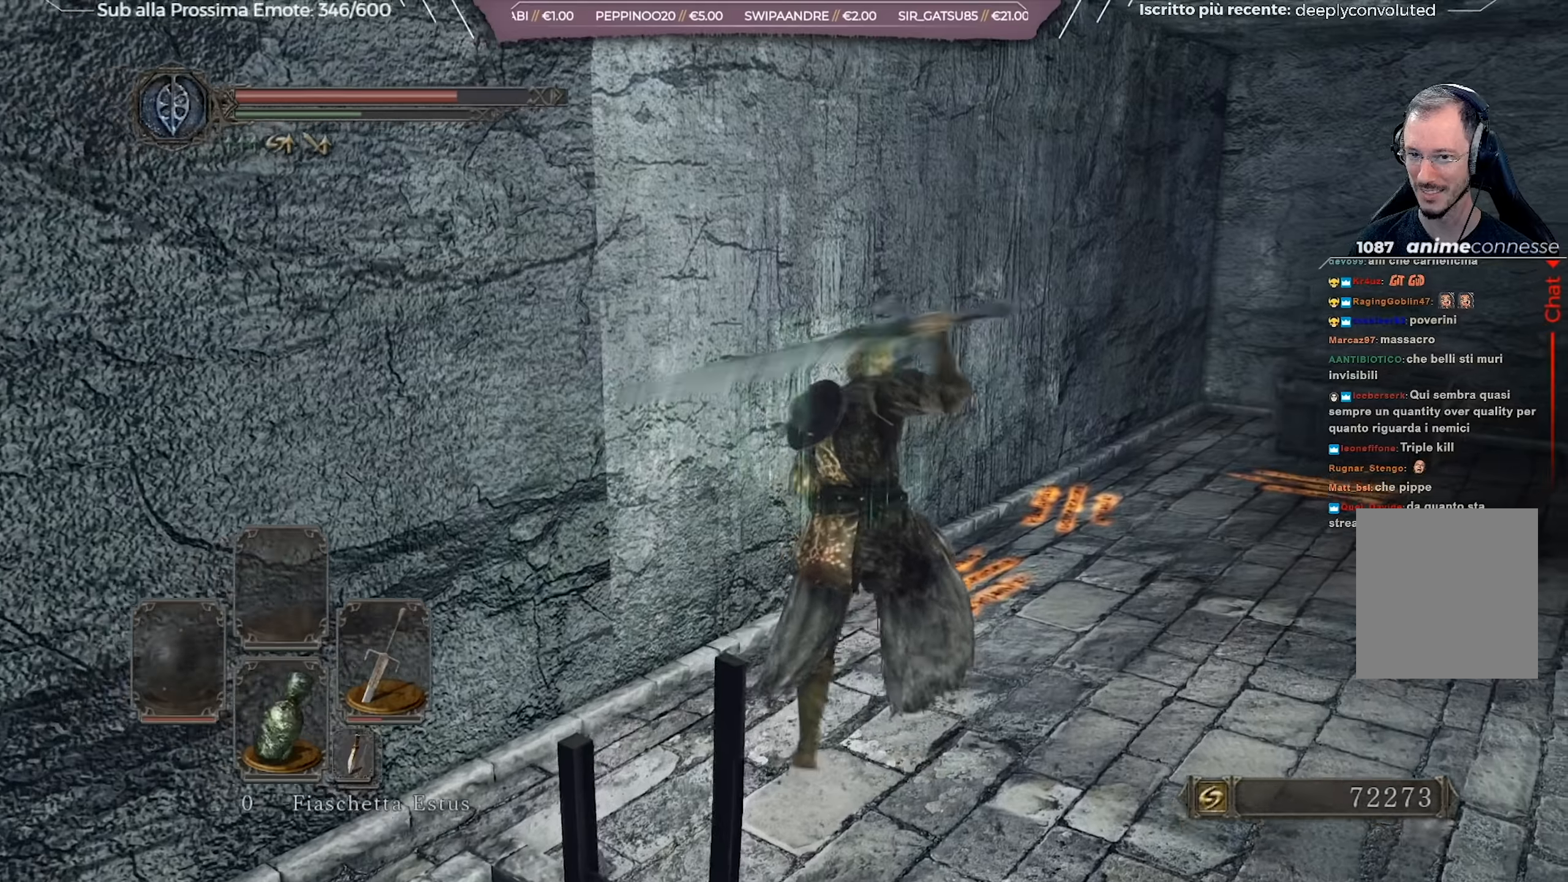
{"buttons": ["A", "B"], "left_stick": "up", "right_stick": "center", "events": [[300, "A", "down"], [384, "A", "up"], [484, "A", "down"]]}
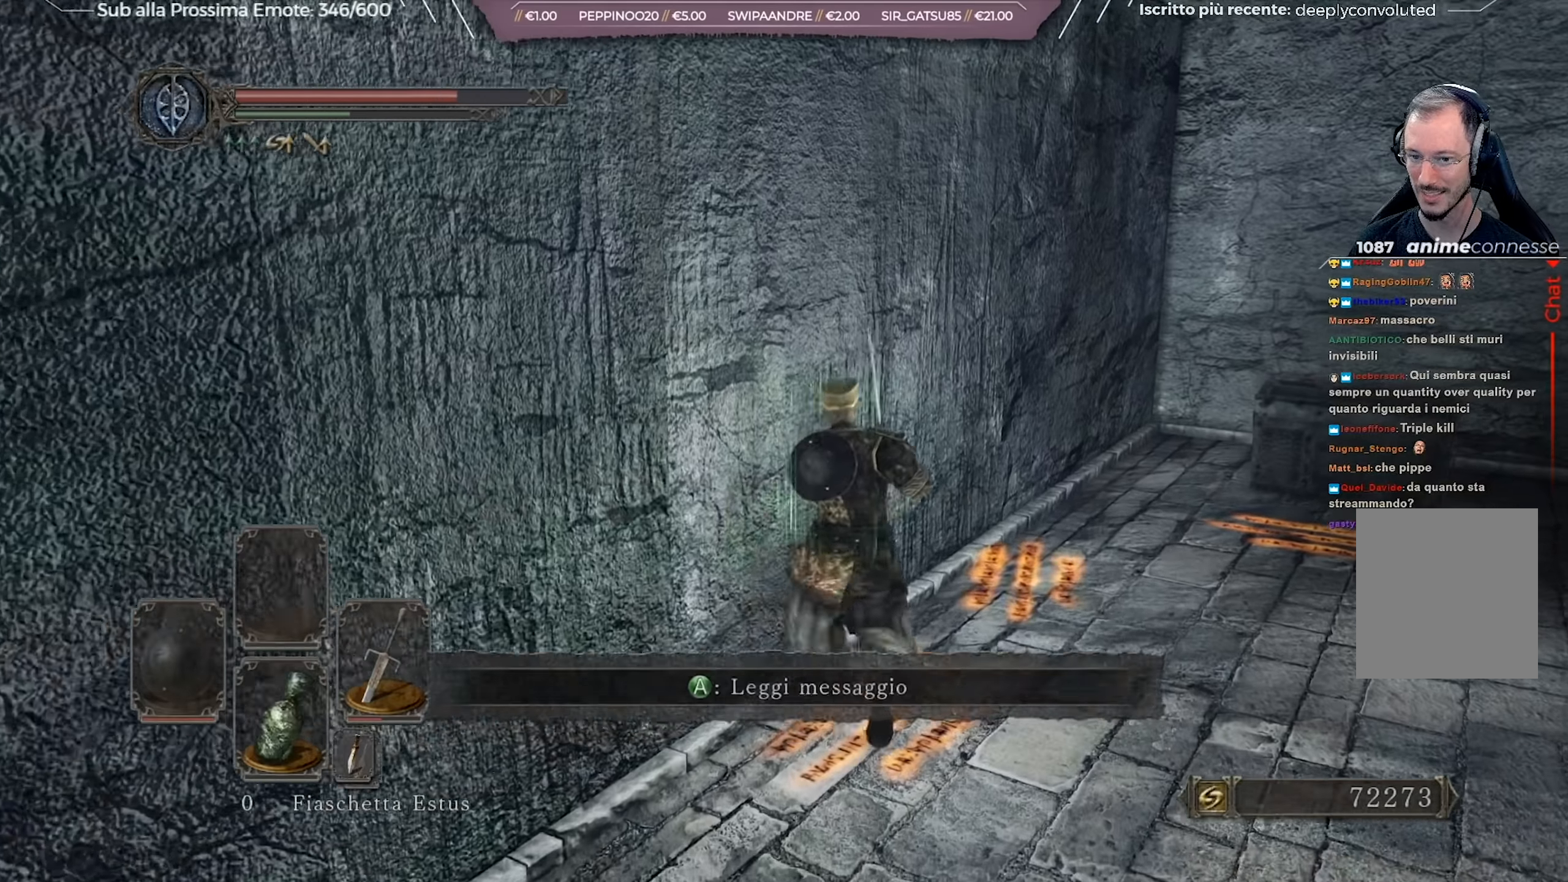
{"buttons": ["B"], "left_stick": "up-right", "right_stick": "center", "events": [[83, "A", "up"], [166, "A", "down"], [216, "left_stick", "up-right"], [283, "A", "up"]]}
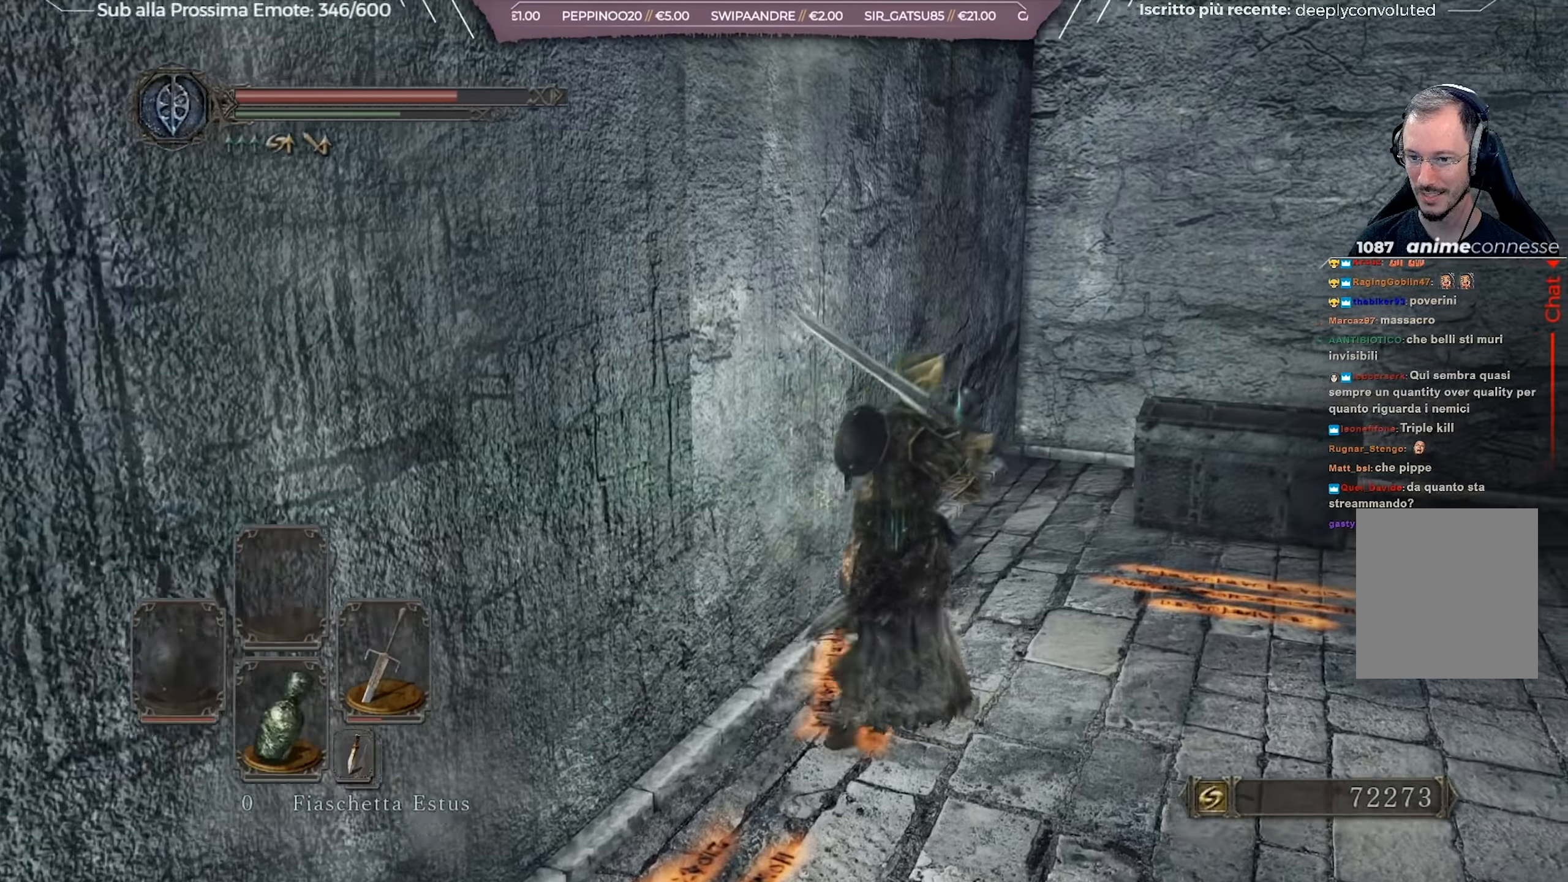
{"buttons": [], "left_stick": "up-right", "right_stick": "center", "events": [[167, "B", "up"]]}
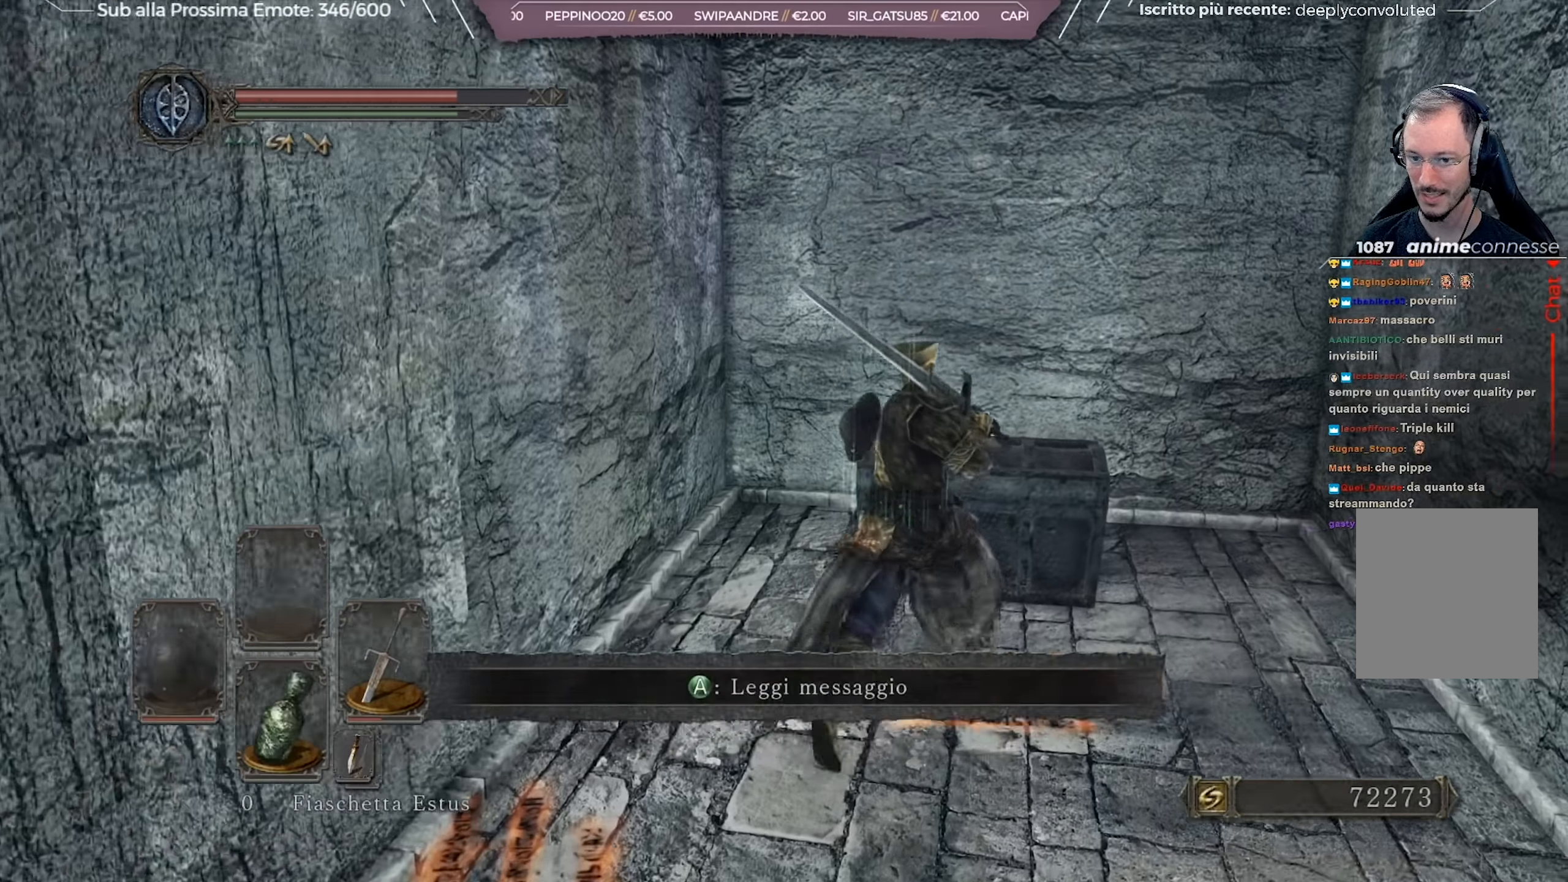
{"buttons": ["A"], "left_stick": "up-right", "right_stick": "center", "events": [[250, "A", "down"], [317, "A", "up"], [383, "A", "down"]]}